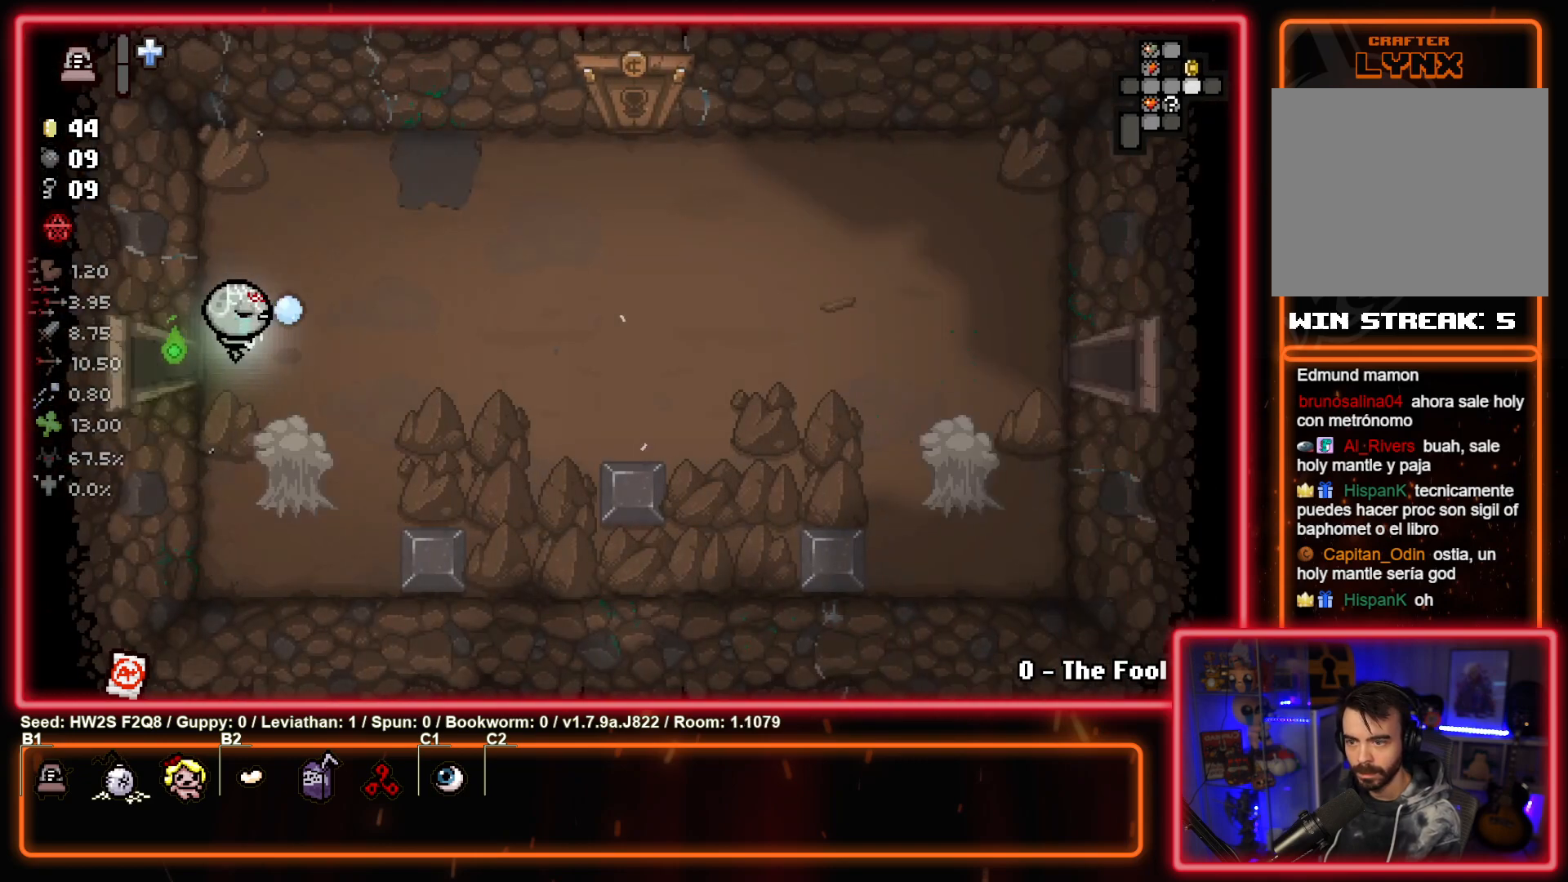
Gameplay with a controller (PlayStation layout); each line is a JSON object with the inputs held at the frame after it. "events" lists button and stick changes between this image and that frame as [ms after this image, input, new state], when the widget could be followed in between. Not read: right_stick.
{"buttons": ["CROSS"], "left_stick": "down-left", "events": [[83, "CIRCLE", "up"], [217, "left_stick", "right"], [300, "CROSS", "down"], [350, "left_stick", "center"], [417, "left_stick", "down-left"]]}
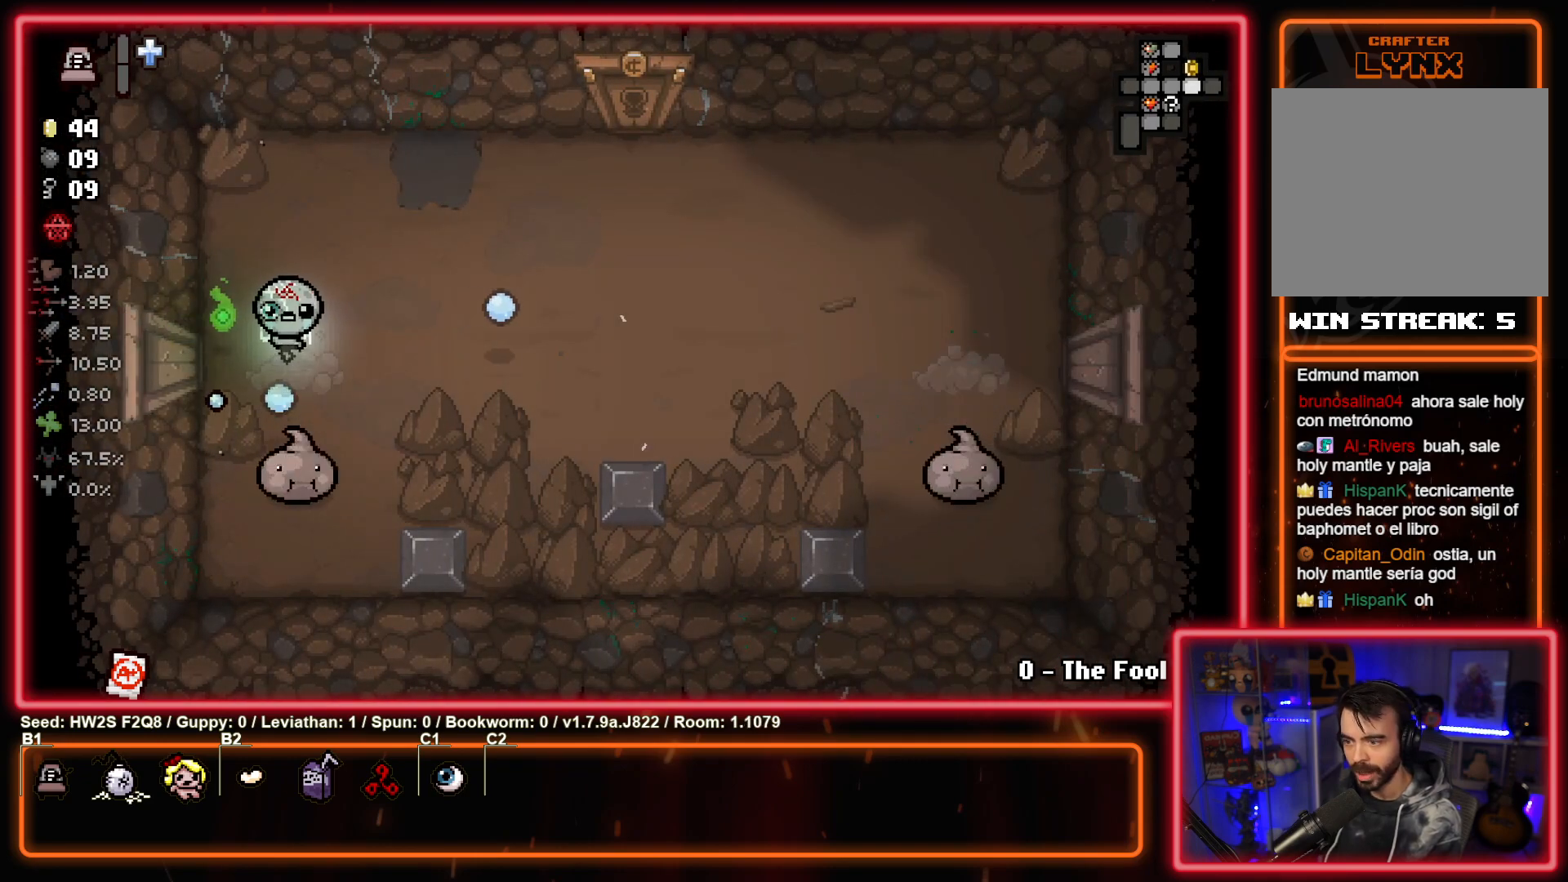
{"buttons": ["CROSS"], "left_stick": "center", "events": [[50, "left_stick", "right"], [100, "left_stick", "up-right"], [267, "left_stick", "center"], [333, "left_stick", "down-left"], [450, "left_stick", "center"]]}
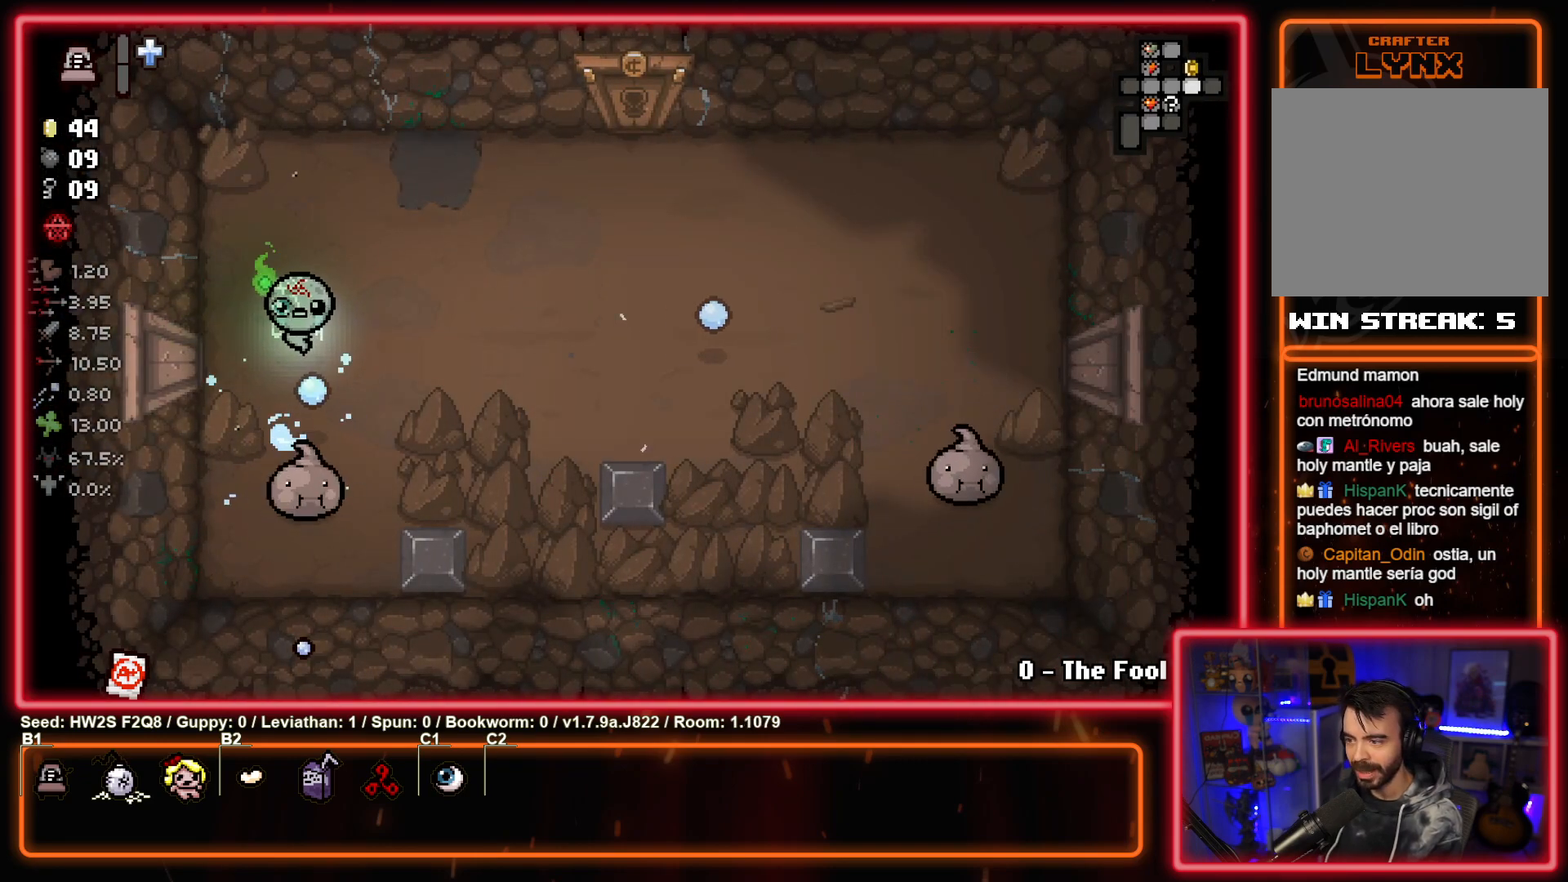
{"buttons": ["CROSS"], "left_stick": "center", "events": [[17, "left_stick", "up-right"], [67, "left_stick", "center"]]}
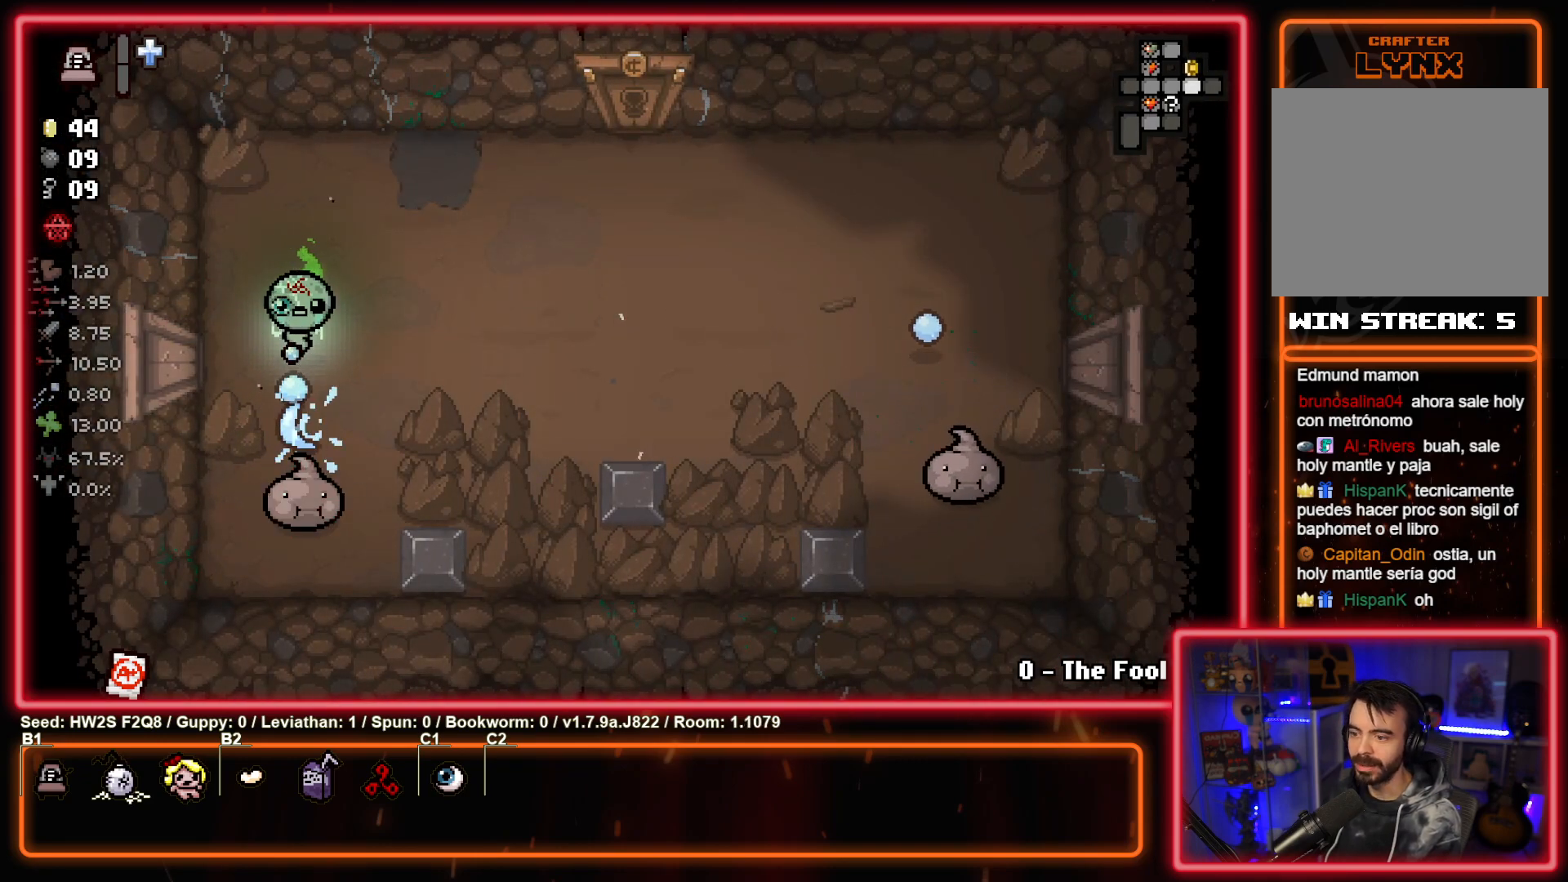
{"buttons": ["CROSS"], "left_stick": "center", "events": [[383, "left_stick", "right"], [483, "left_stick", "center"]]}
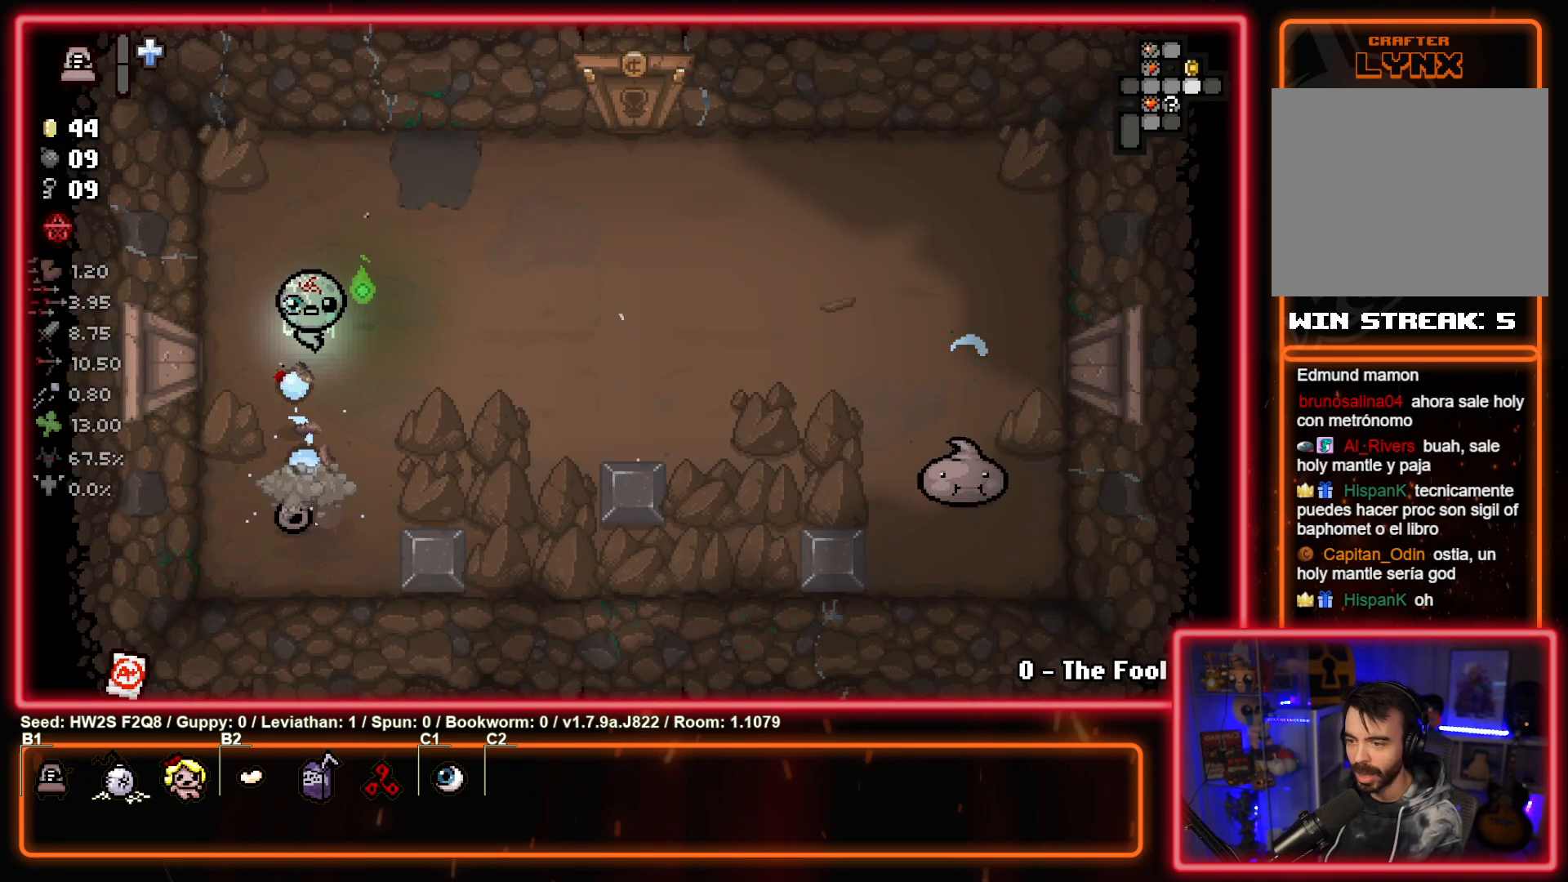
{"buttons": [], "left_stick": "down-right", "events": [[417, "CROSS", "up"], [417, "left_stick", "right"], [500, "left_stick", "down-right"]]}
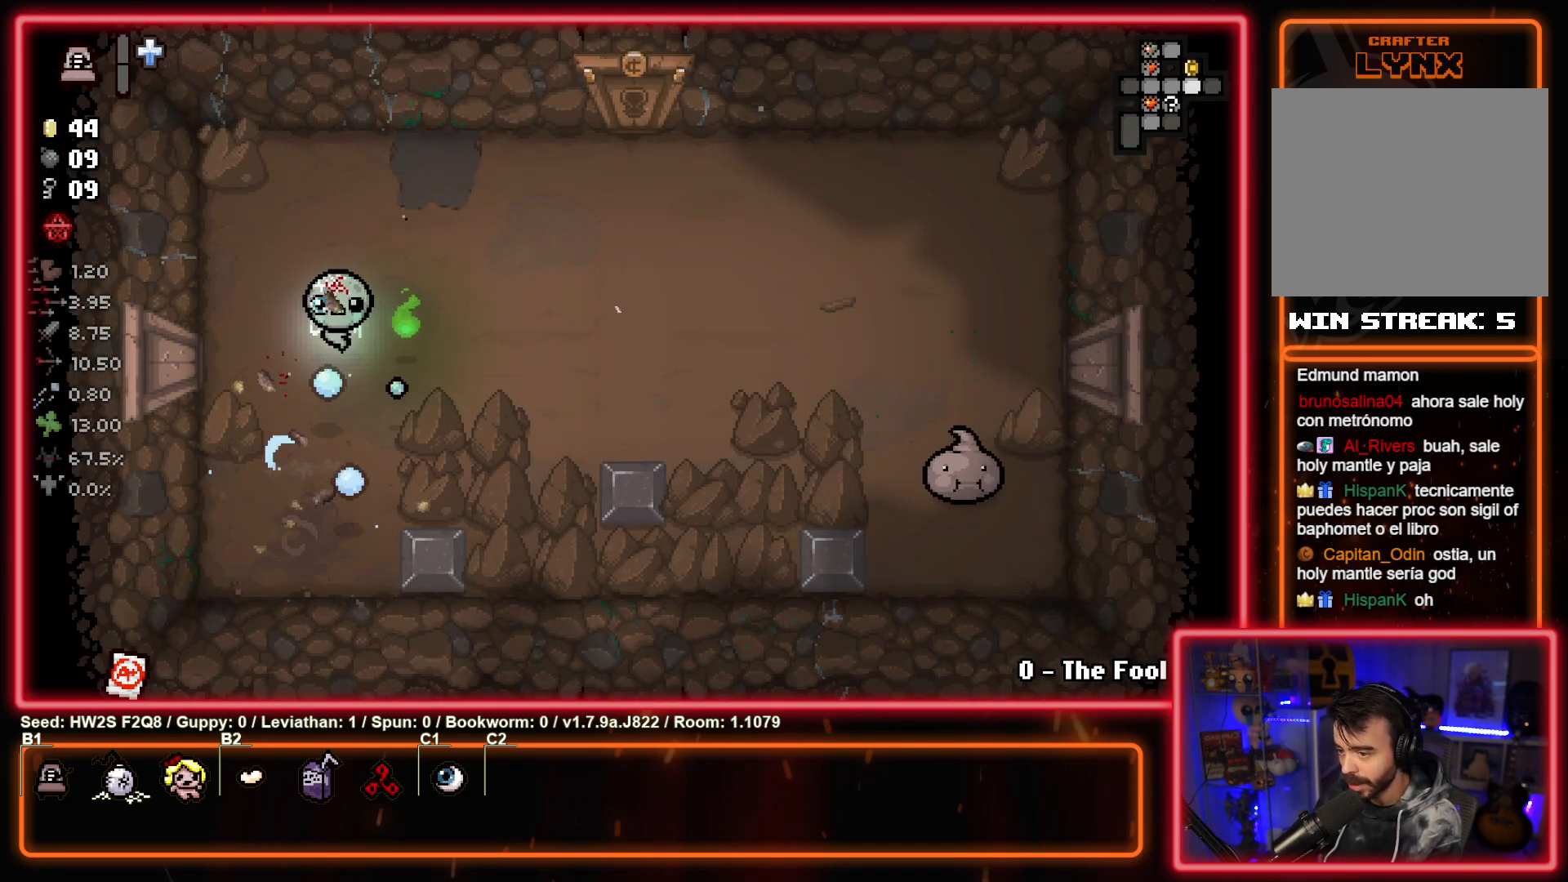
{"buttons": ["CIRCLE"], "left_stick": "down-right", "events": [[50, "CIRCLE", "down"]]}
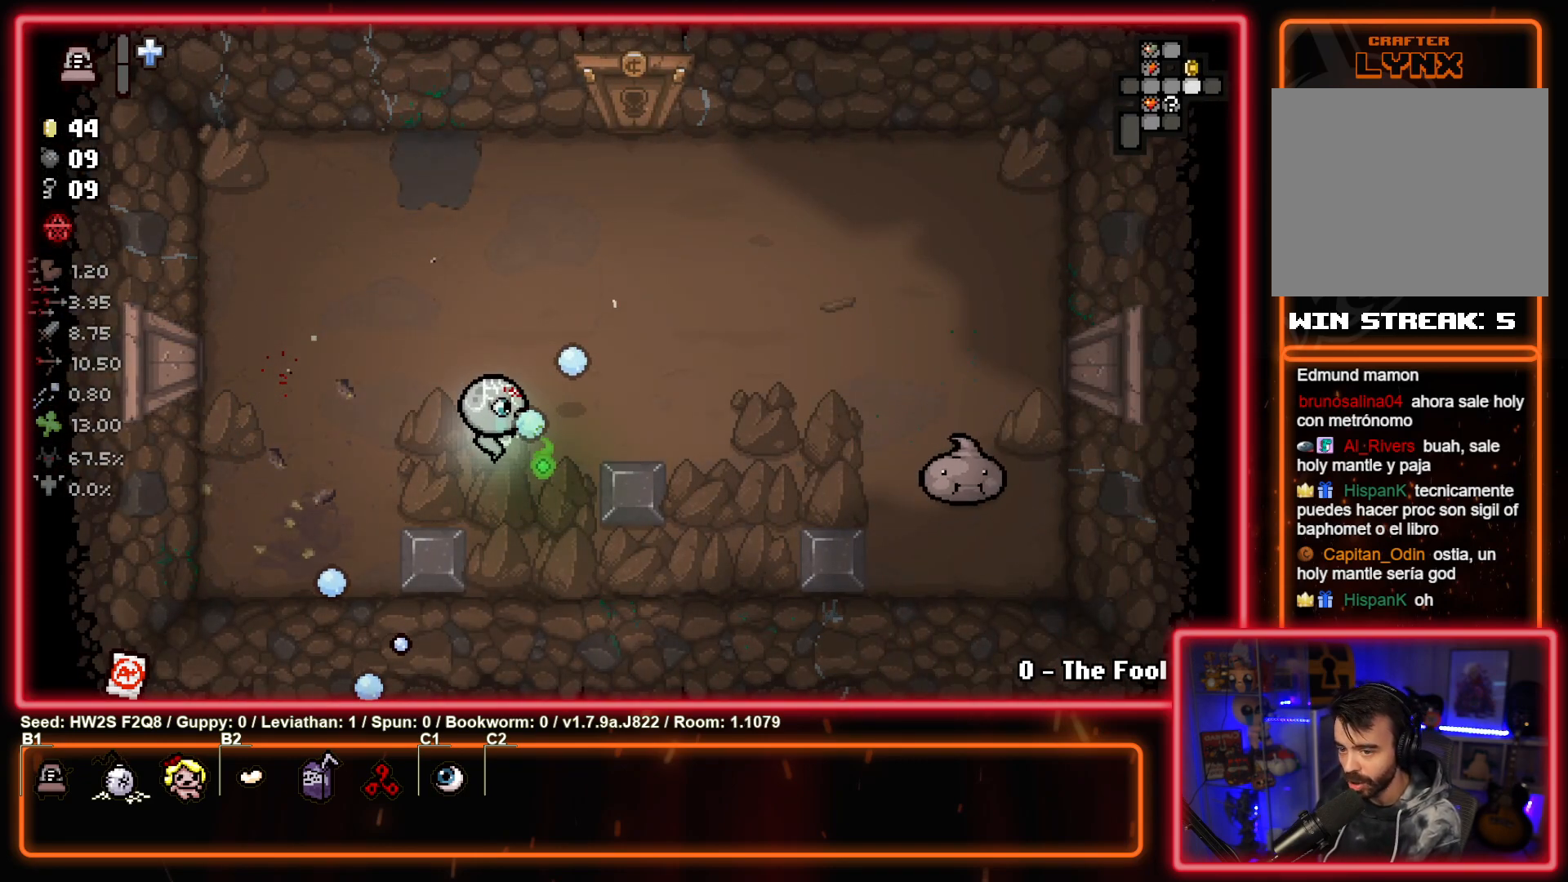
{"buttons": [], "left_stick": "right", "events": [[67, "left_stick", "right"], [133, "CIRCLE", "up"], [217, "CIRCLE", "down"], [317, "left_stick", "center"], [433, "CIRCLE", "up"], [467, "left_stick", "right"]]}
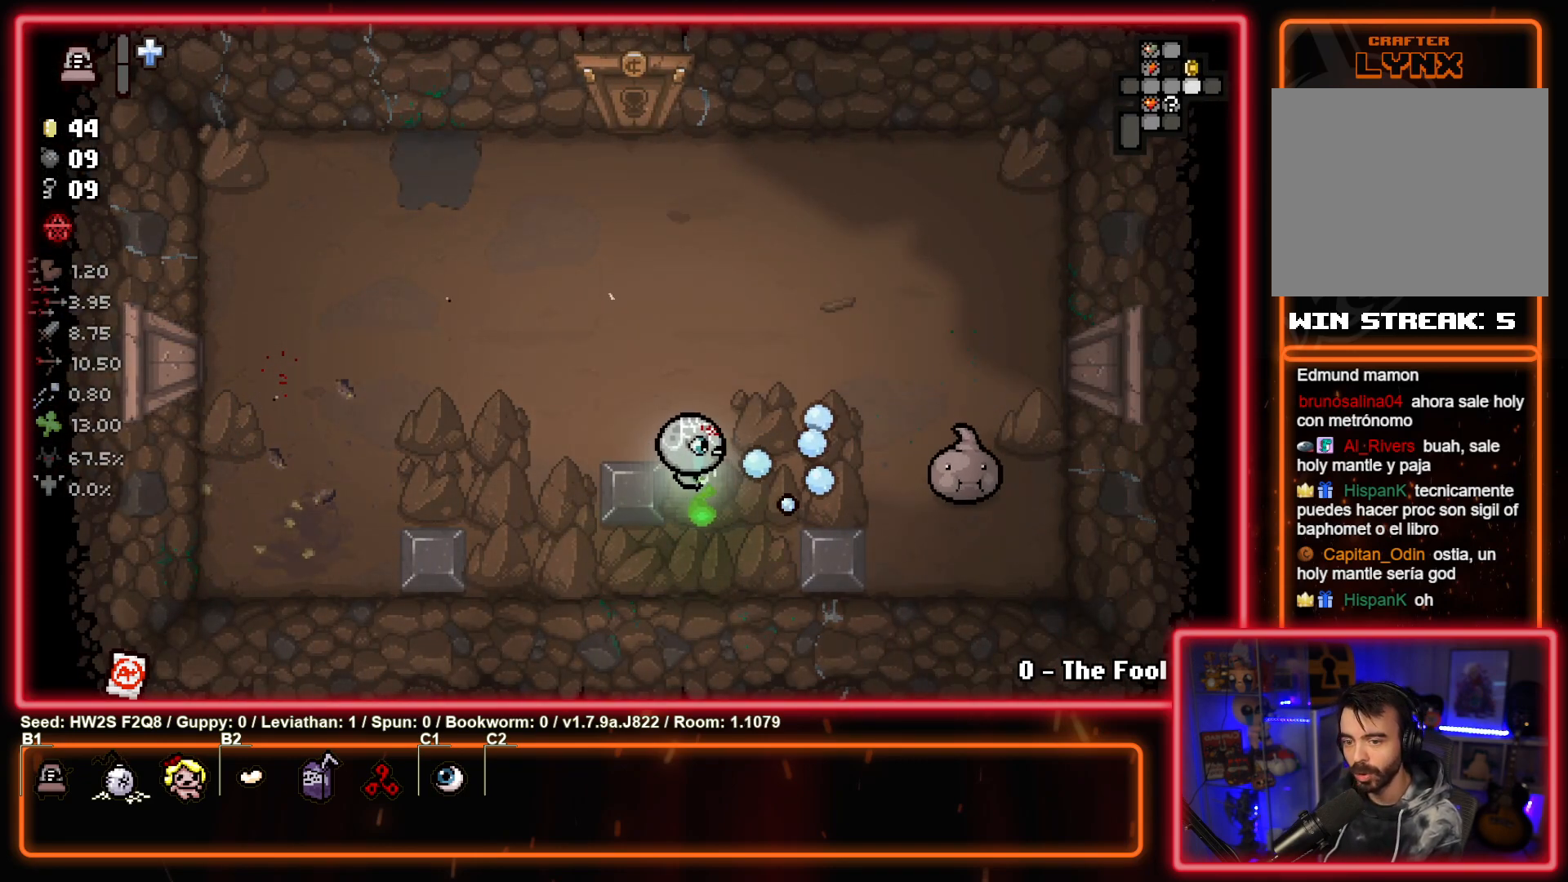
{"buttons": ["CIRCLE"], "left_stick": "center", "events": [[17, "CIRCLE", "down"], [117, "left_stick", "center"], [150, "CIRCLE", "up"], [167, "left_stick", "left"], [233, "CIRCLE", "down"], [267, "left_stick", "right"], [367, "CIRCLE", "up"], [433, "left_stick", "center"], [450, "CIRCLE", "down"]]}
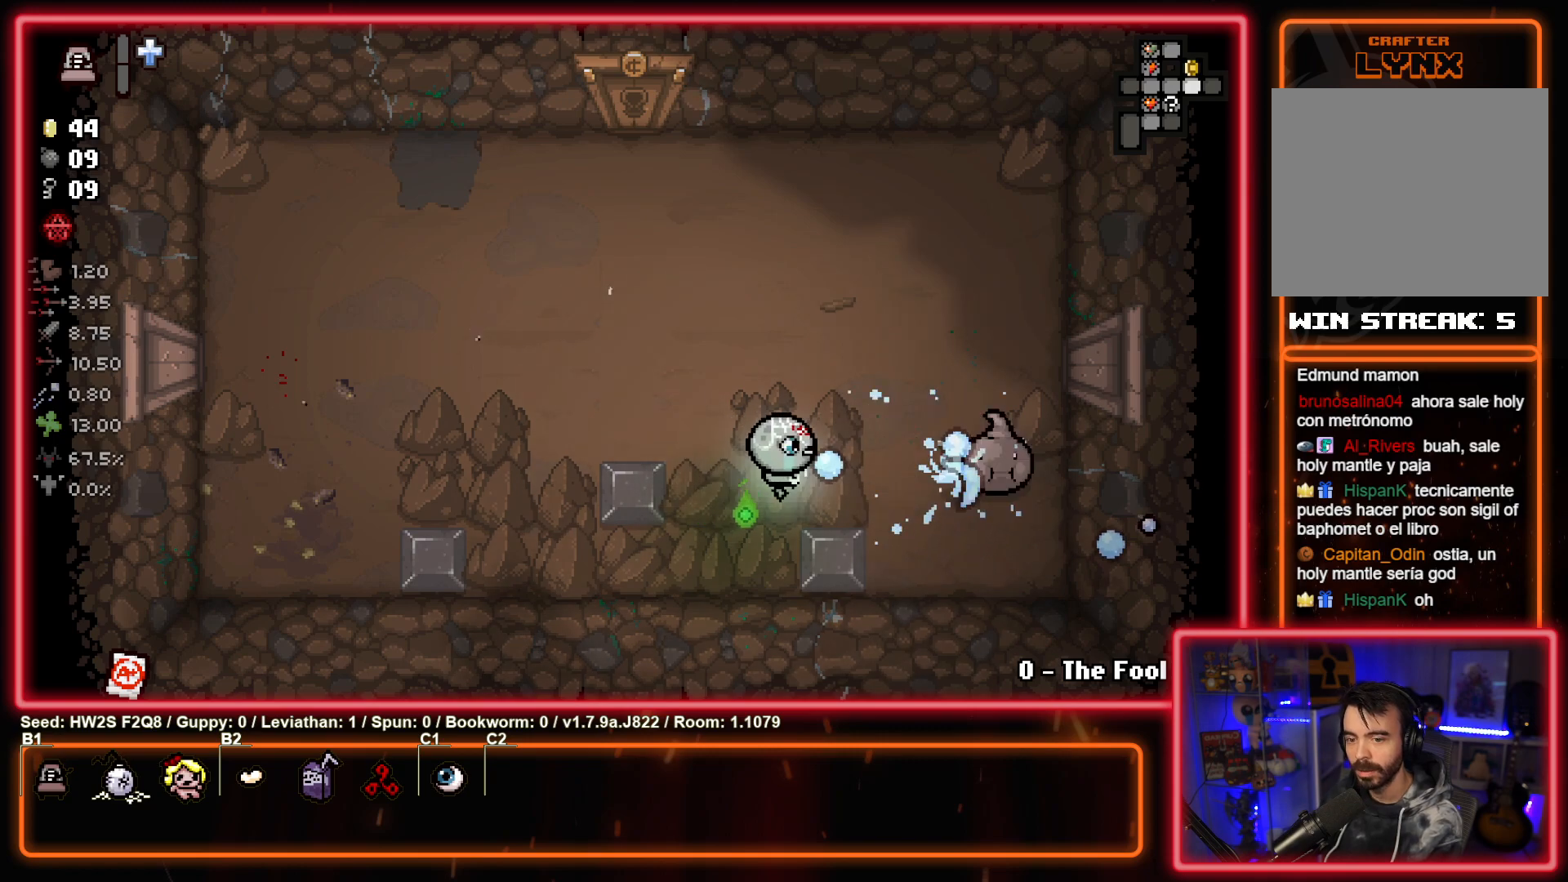
{"buttons": ["CIRCLE"], "left_stick": "down", "events": [[67, "left_stick", "right"], [83, "CIRCLE", "up"], [167, "CIRCLE", "down"], [233, "left_stick", "center"], [317, "CIRCLE", "up"], [400, "CIRCLE", "down"], [483, "left_stick", "down"]]}
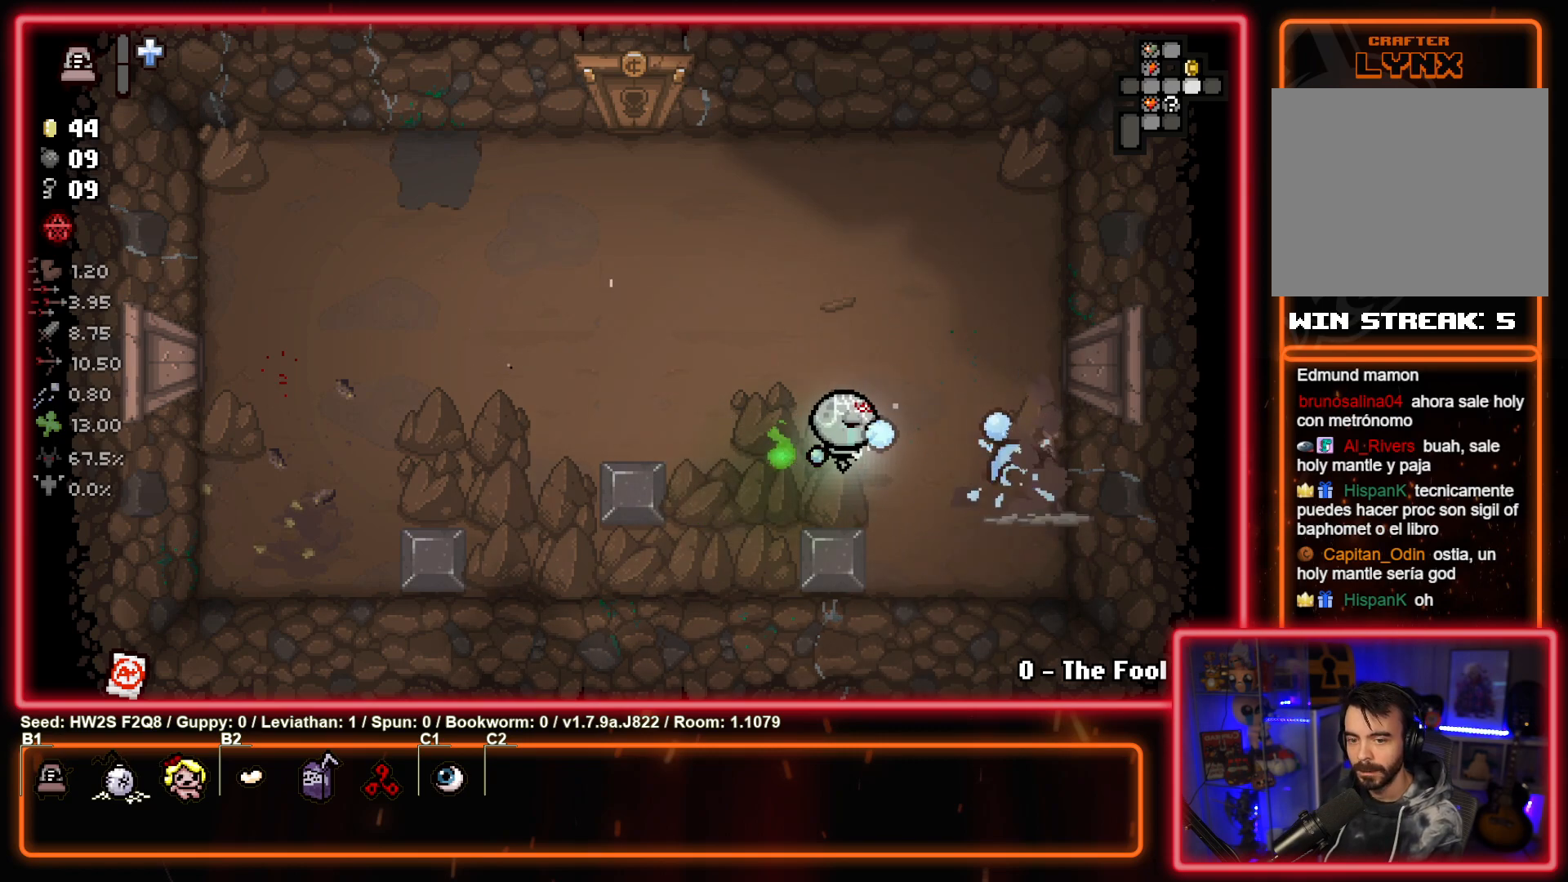
{"buttons": [], "left_stick": "center", "events": [[50, "CIRCLE", "up"], [117, "left_stick", "center"], [150, "CIRCLE", "down"], [217, "left_stick", "left"], [283, "CIRCLE", "up"], [333, "left_stick", "center"], [367, "CIRCLE", "down"], [383, "left_stick", "right"], [500, "CIRCLE", "up"], [500, "left_stick", "center"]]}
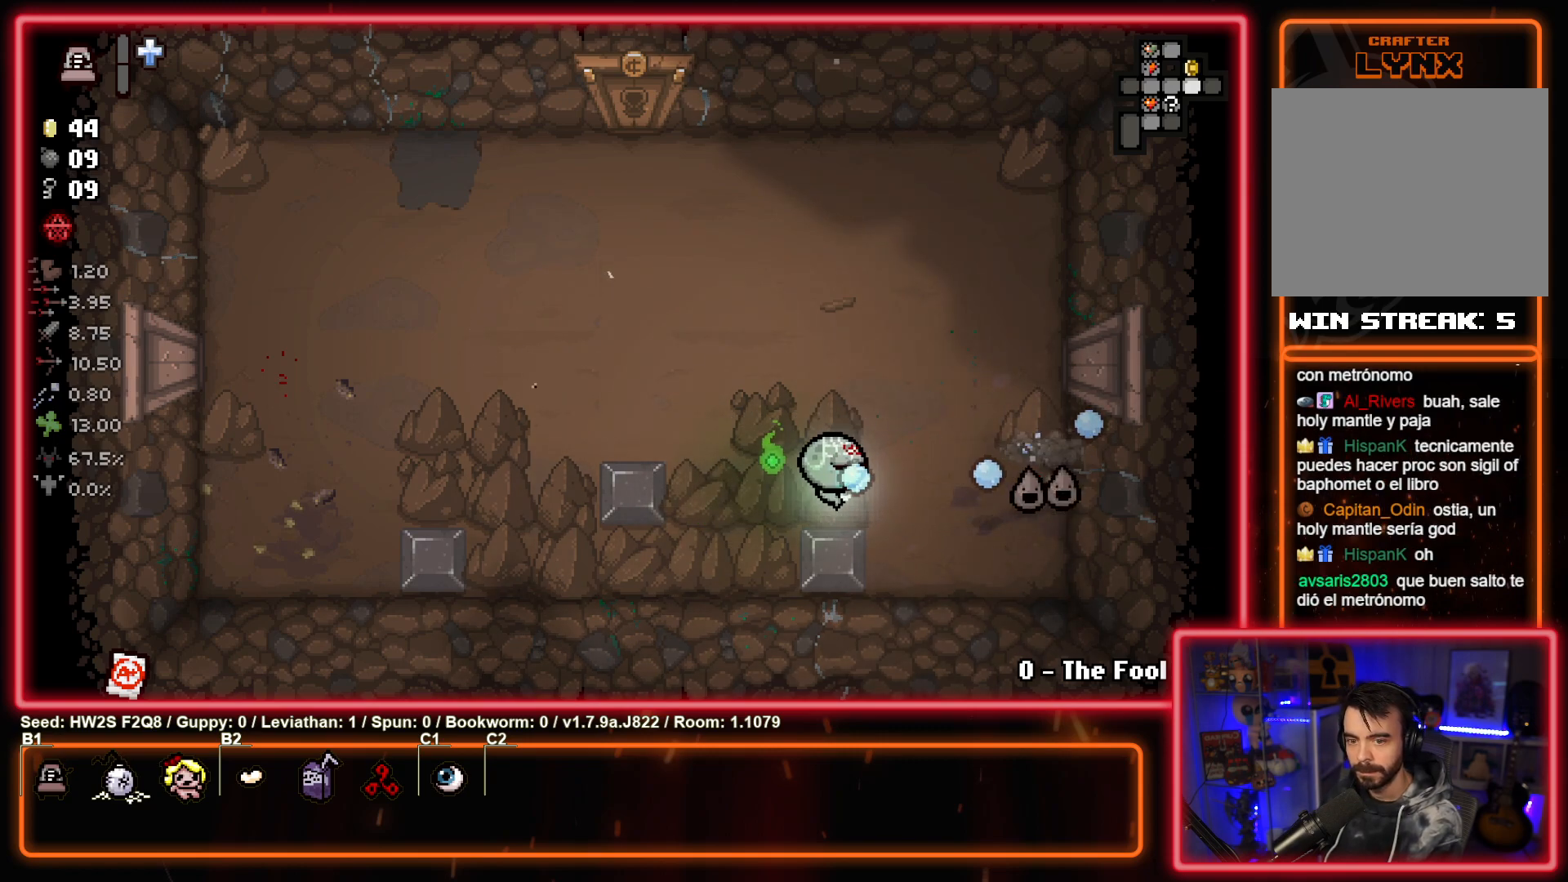
{"buttons": [], "left_stick": "up-left", "events": [[67, "CIRCLE", "down"], [217, "CIRCLE", "up"], [250, "left_stick", "up-right"], [283, "CIRCLE", "down"], [350, "left_stick", "center"], [417, "left_stick", "up-left"], [433, "CIRCLE", "up"]]}
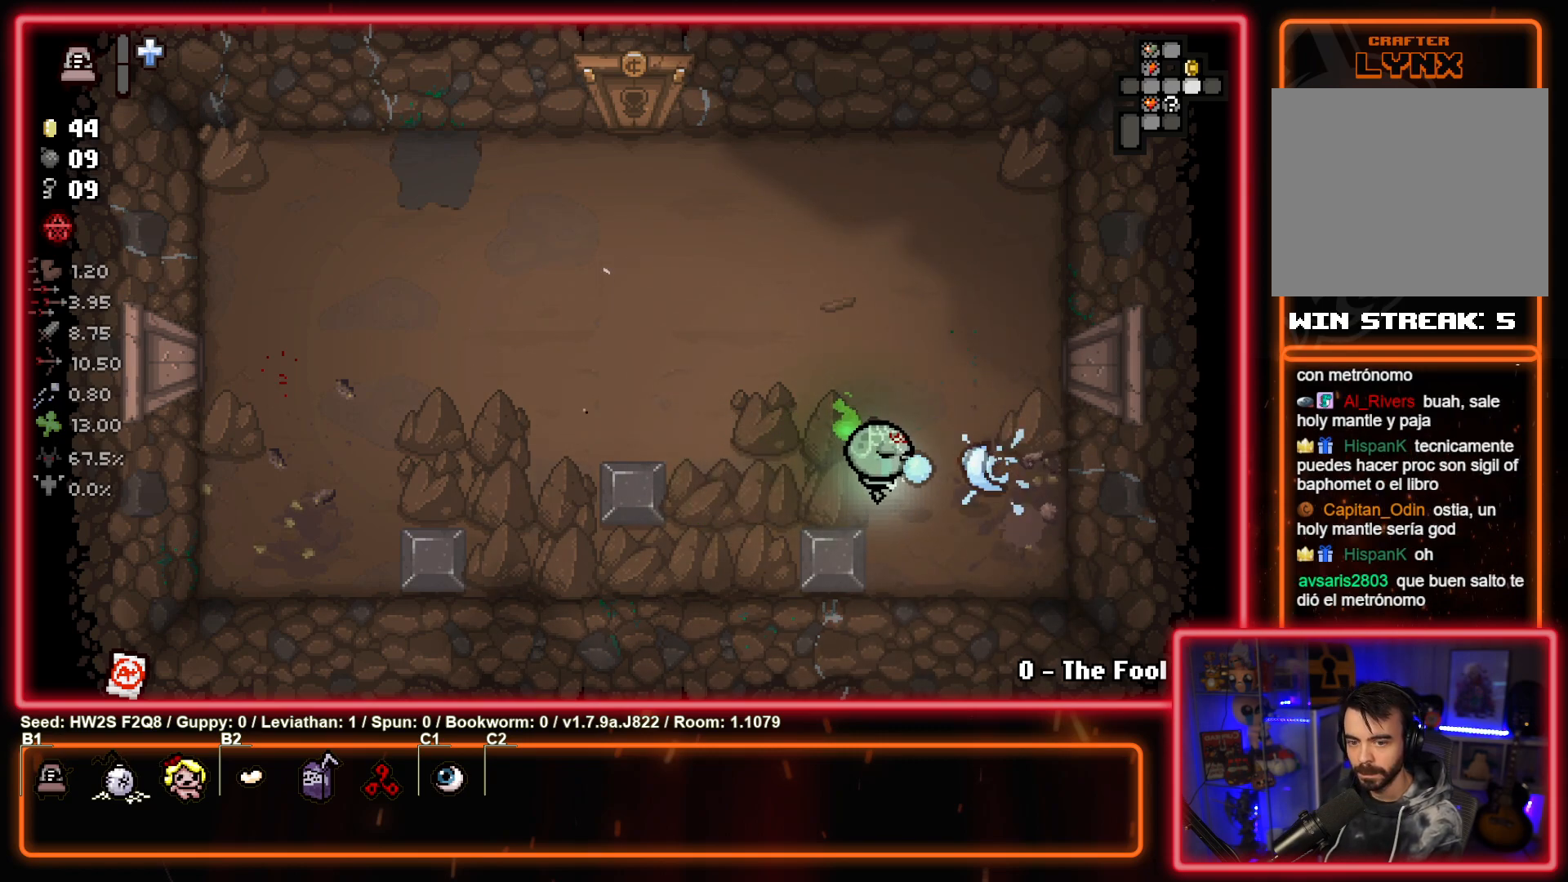
{"buttons": [], "left_stick": "up-left", "events": []}
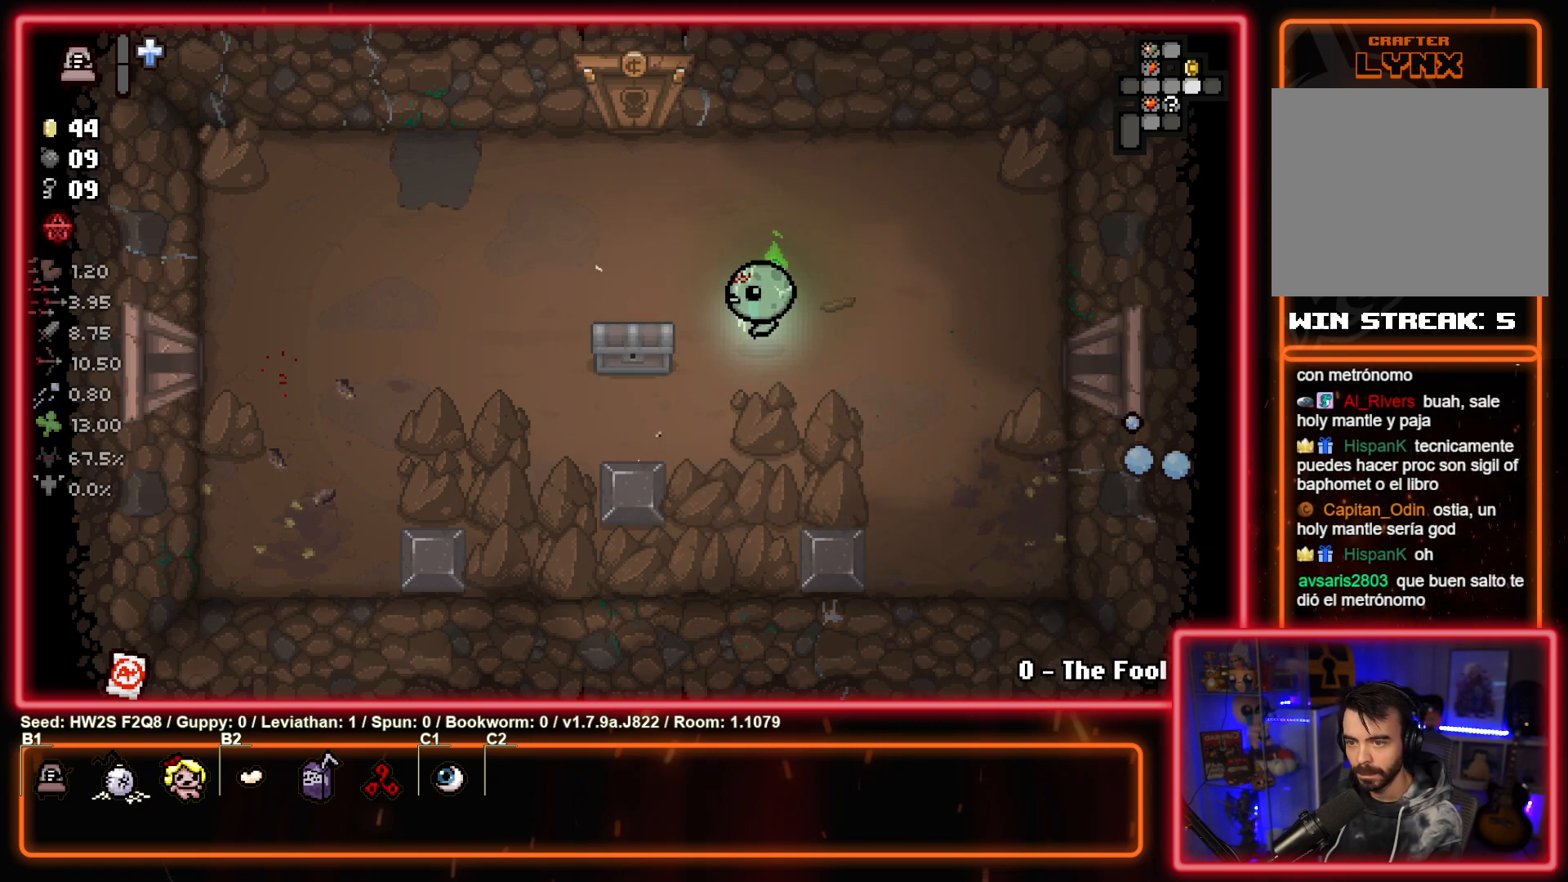
{"buttons": [], "left_stick": "up", "events": [[300, "left_stick", "up"]]}
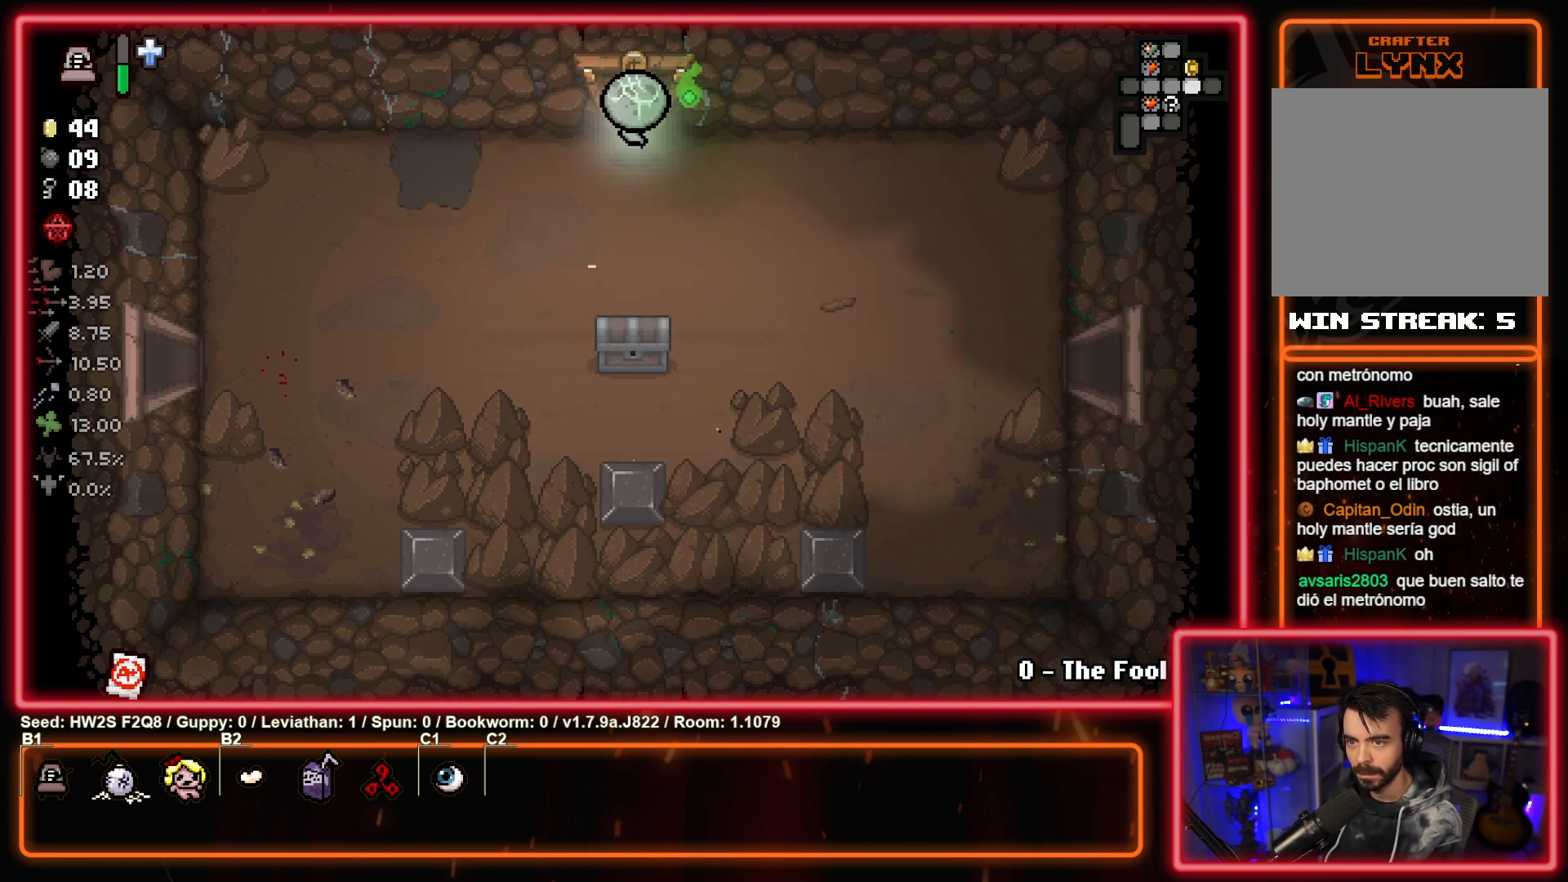
{"buttons": [], "left_stick": "center", "events": [[267, "left_stick", "center"]]}
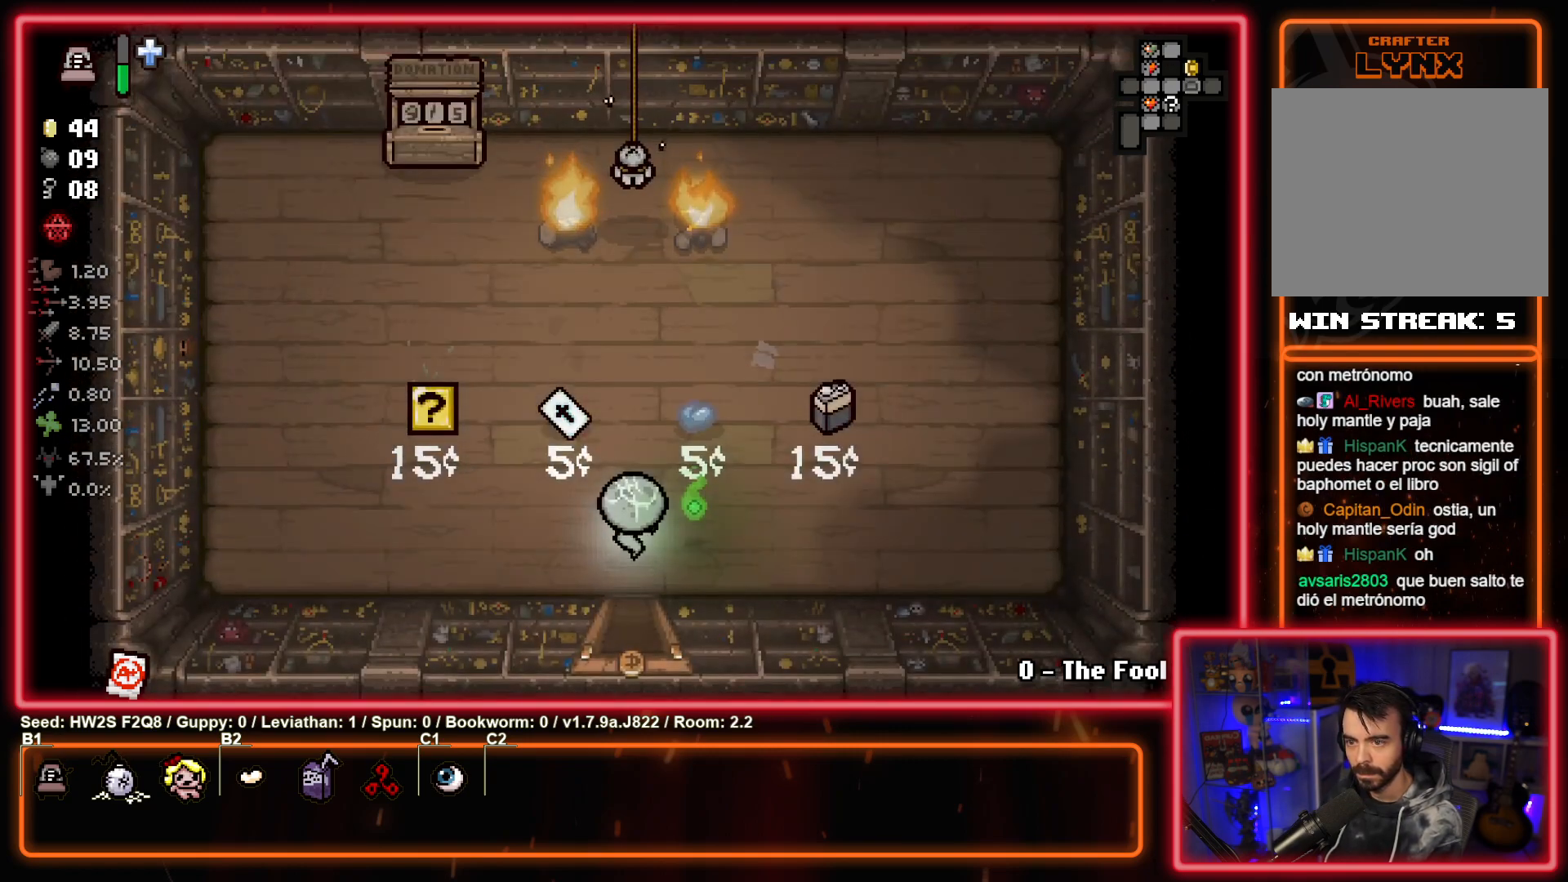
{"buttons": ["TRIANGLE"], "left_stick": "center", "events": [[350, "left_stick", "left"], [417, "TRIANGLE", "down"], [467, "left_stick", "center"]]}
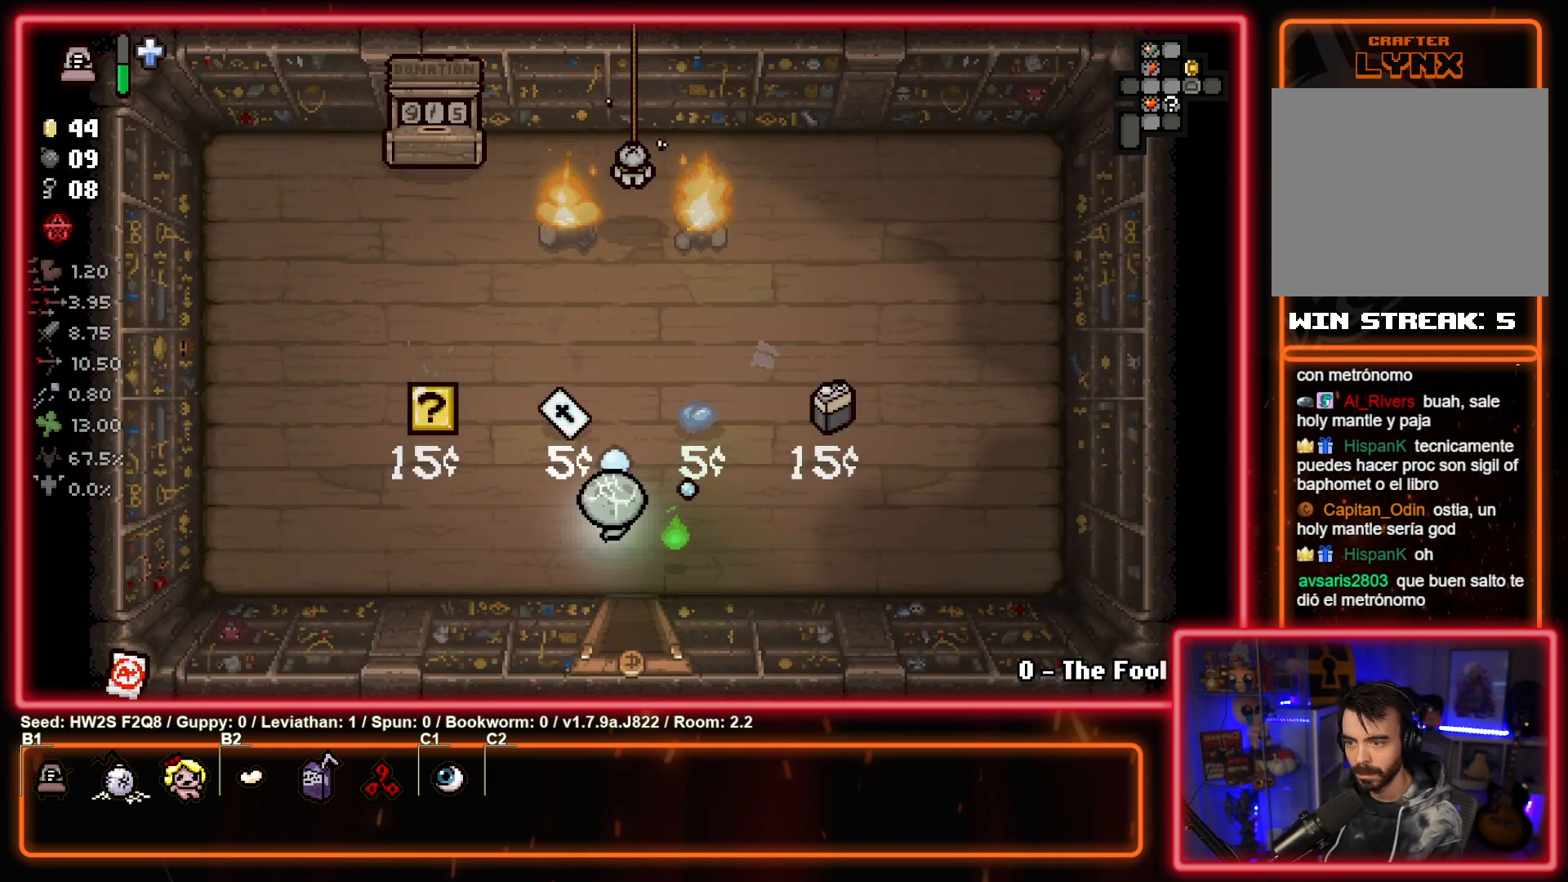
{"buttons": ["TRIANGLE"], "left_stick": "center", "events": [[183, "left_stick", "left"], [250, "left_stick", "center"]]}
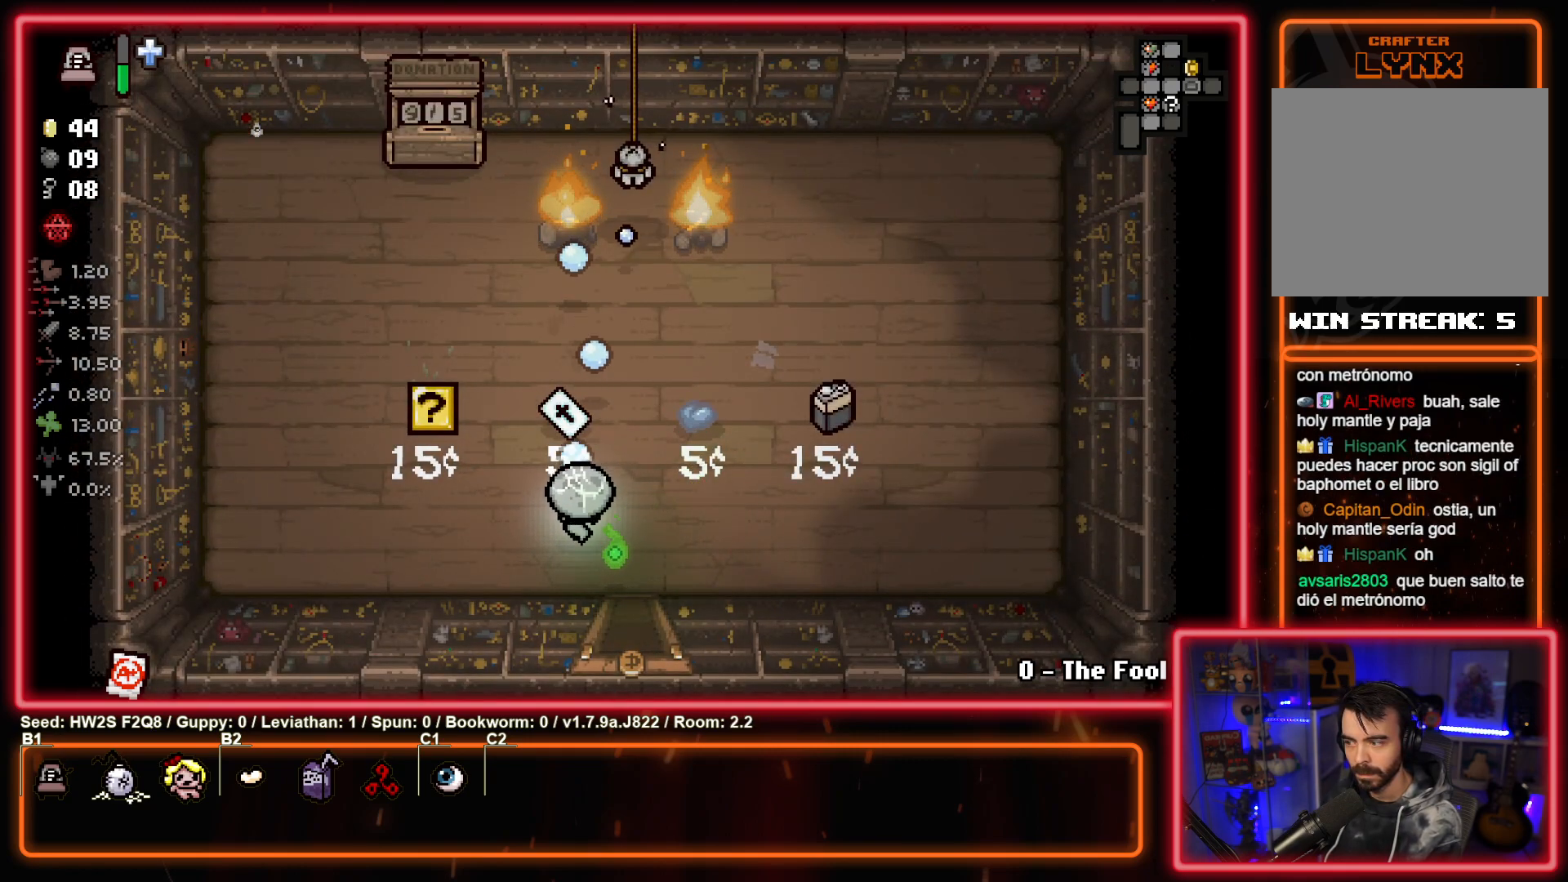
{"buttons": ["TRIANGLE"], "left_stick": "down-right", "events": [[117, "left_stick", "right"], [167, "TRIANGLE", "up"], [217, "left_stick", "up-right"], [267, "TRIANGLE", "down"], [367, "left_stick", "center"], [500, "left_stick", "down-right"]]}
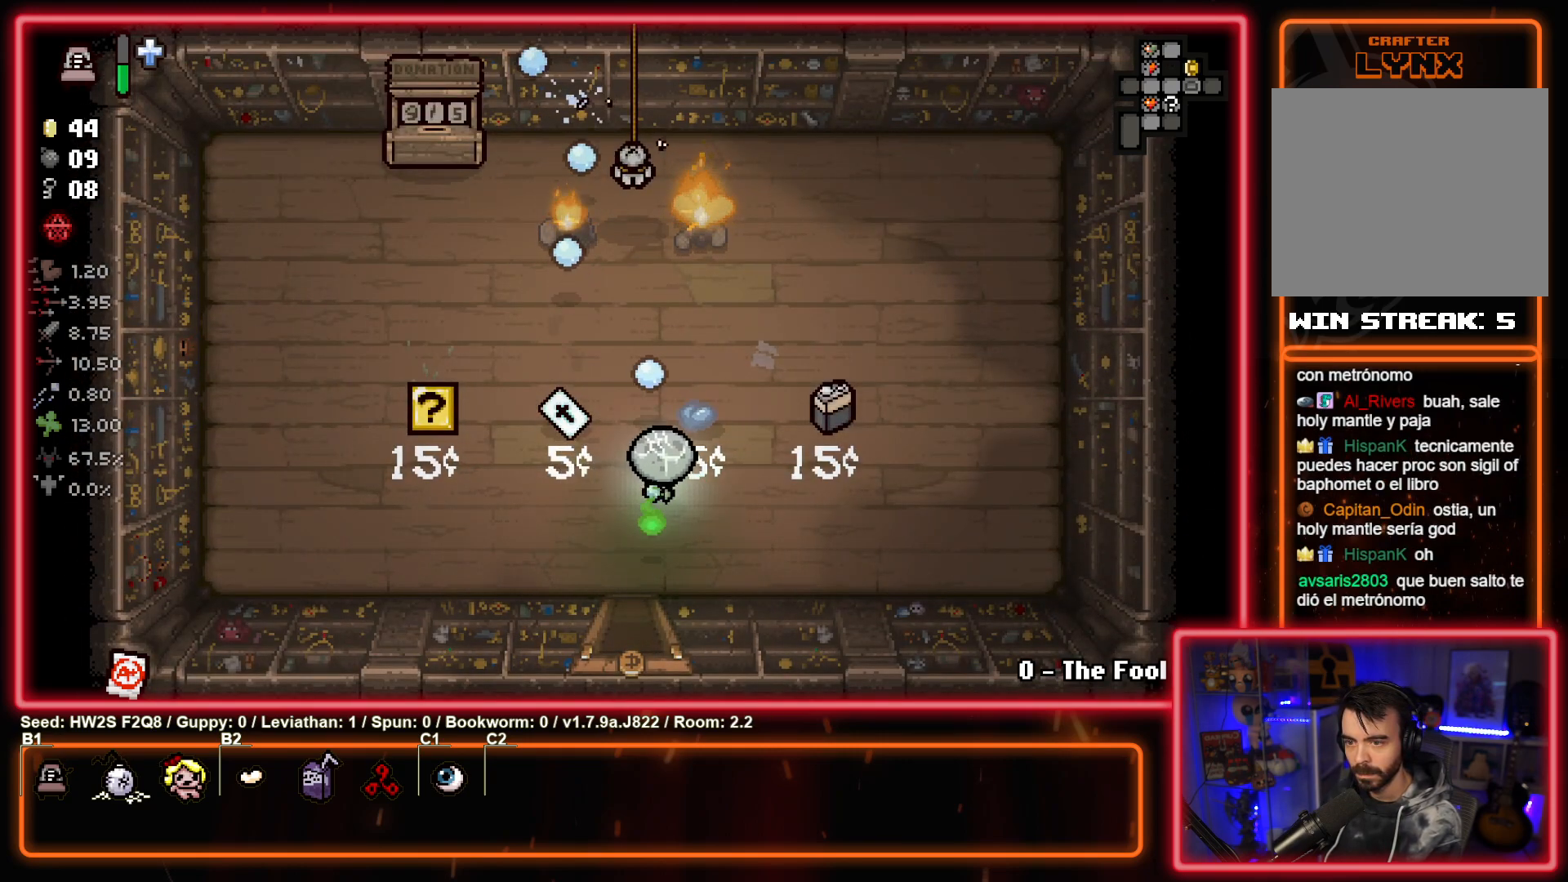
{"buttons": ["TRIANGLE"], "left_stick": "center", "events": [[117, "left_stick", "center"], [233, "left_stick", "up-right"], [367, "left_stick", "center"]]}
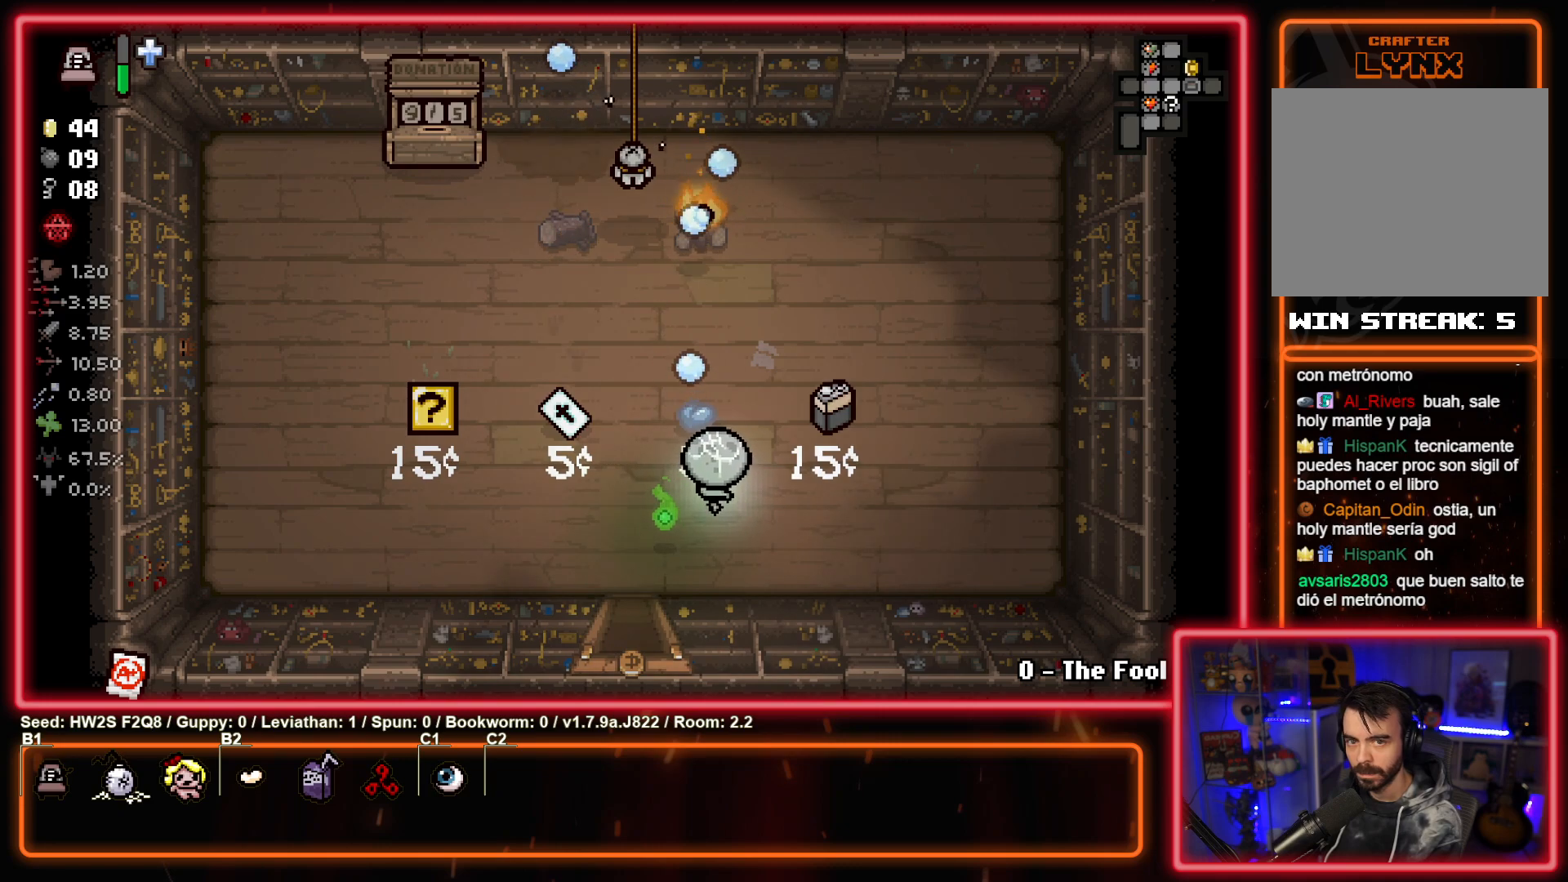
{"buttons": ["TRIANGLE"], "left_stick": "down-left", "events": [[333, "left_stick", "down-left"]]}
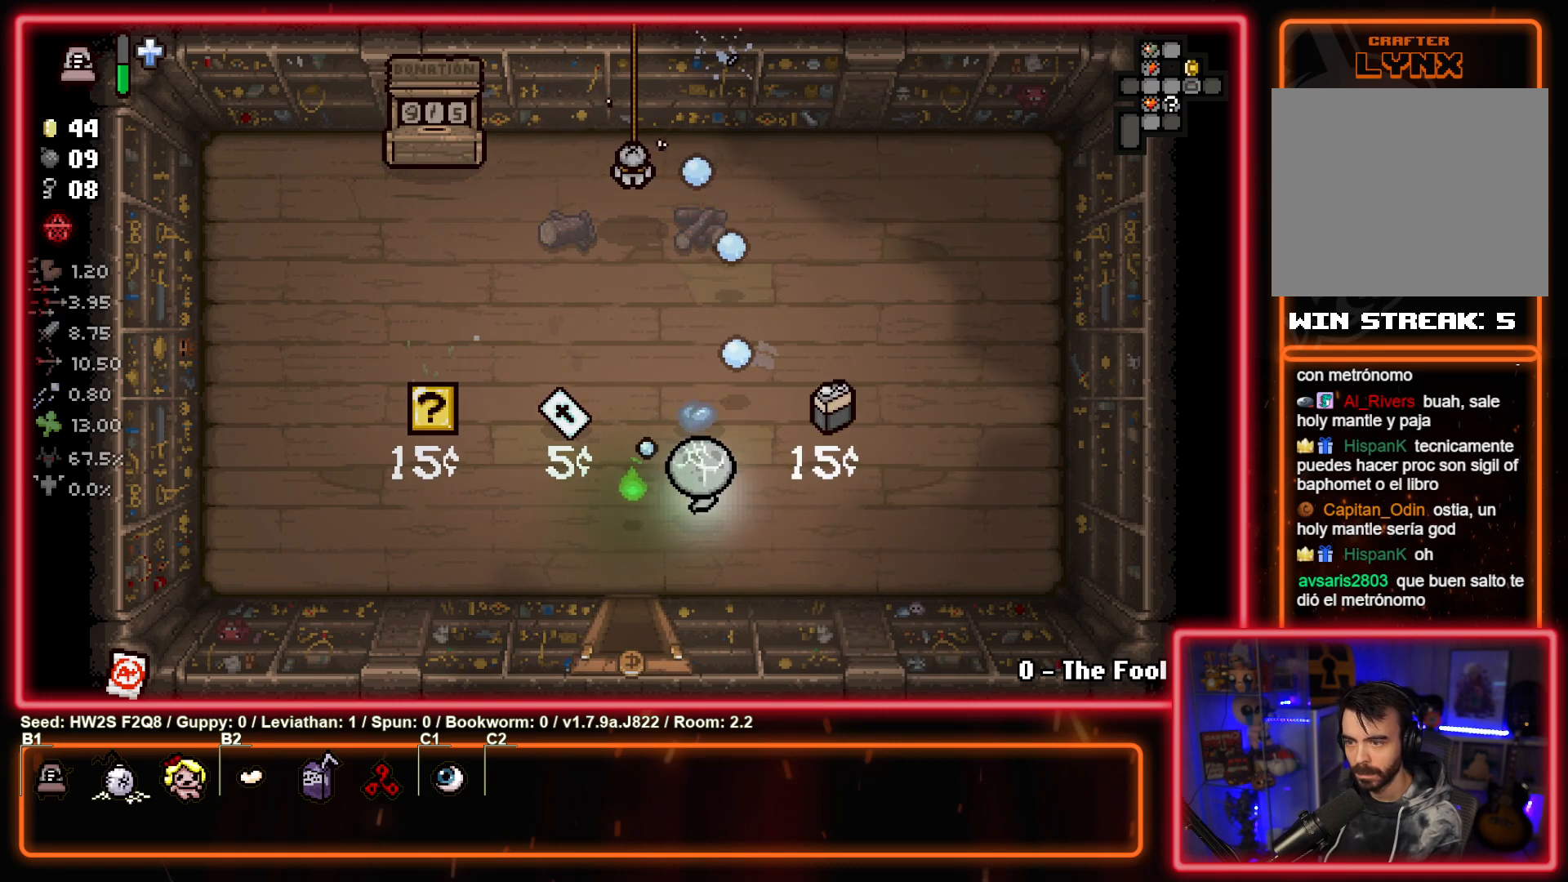
{"buttons": [], "left_stick": "up-left", "events": [[183, "TRIANGLE", "up"], [183, "left_stick", "left"], [283, "left_stick", "up-left"]]}
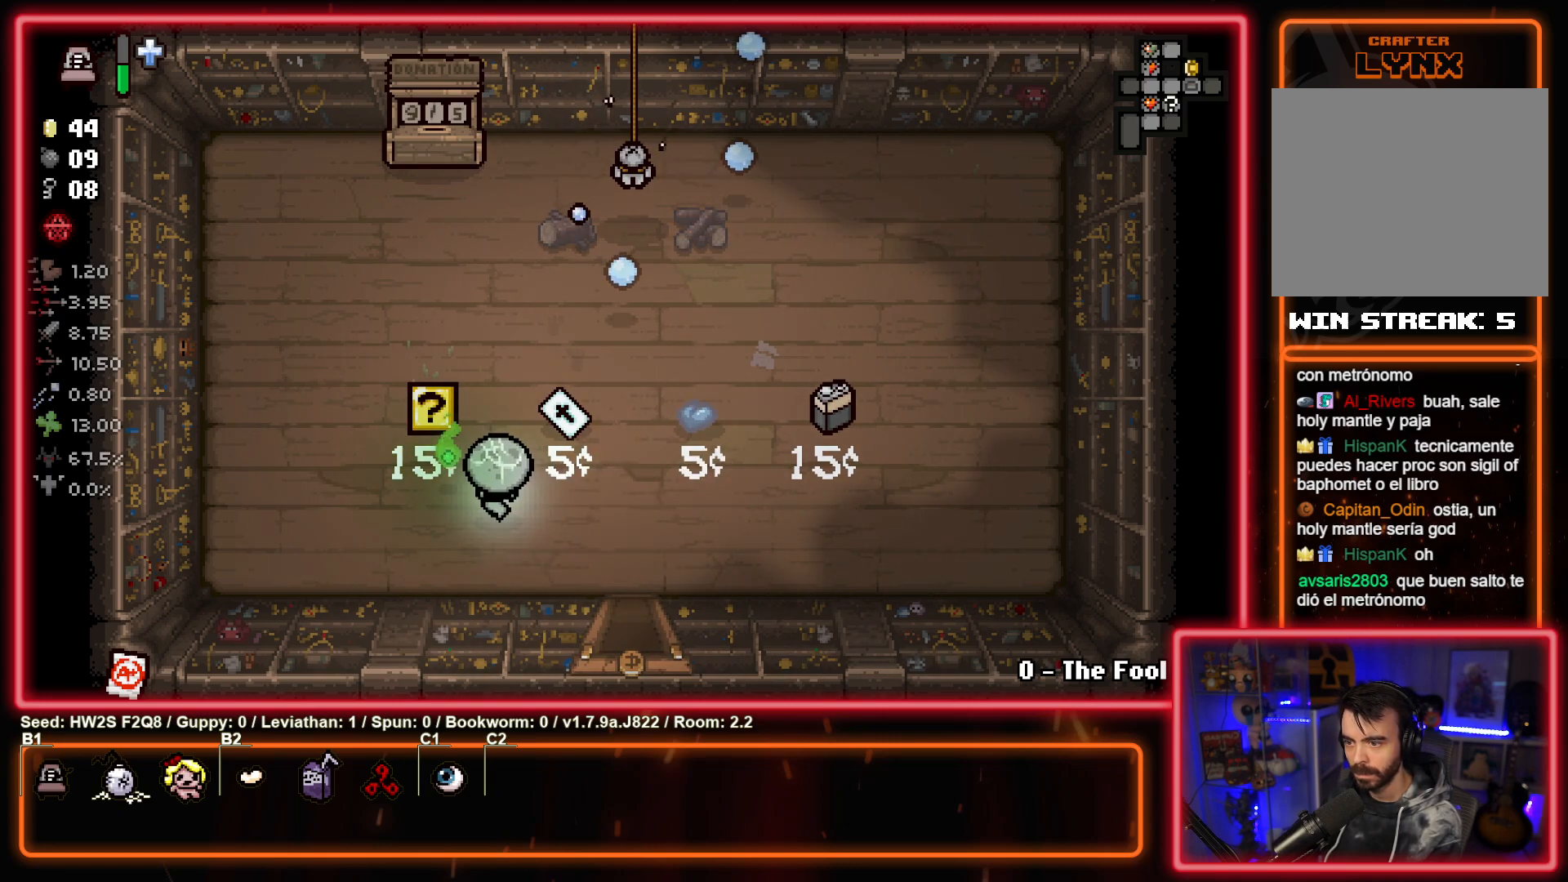
{"buttons": [], "left_stick": "down-right", "events": [[217, "left_stick", "down-left"], [333, "left_stick", "down-right"]]}
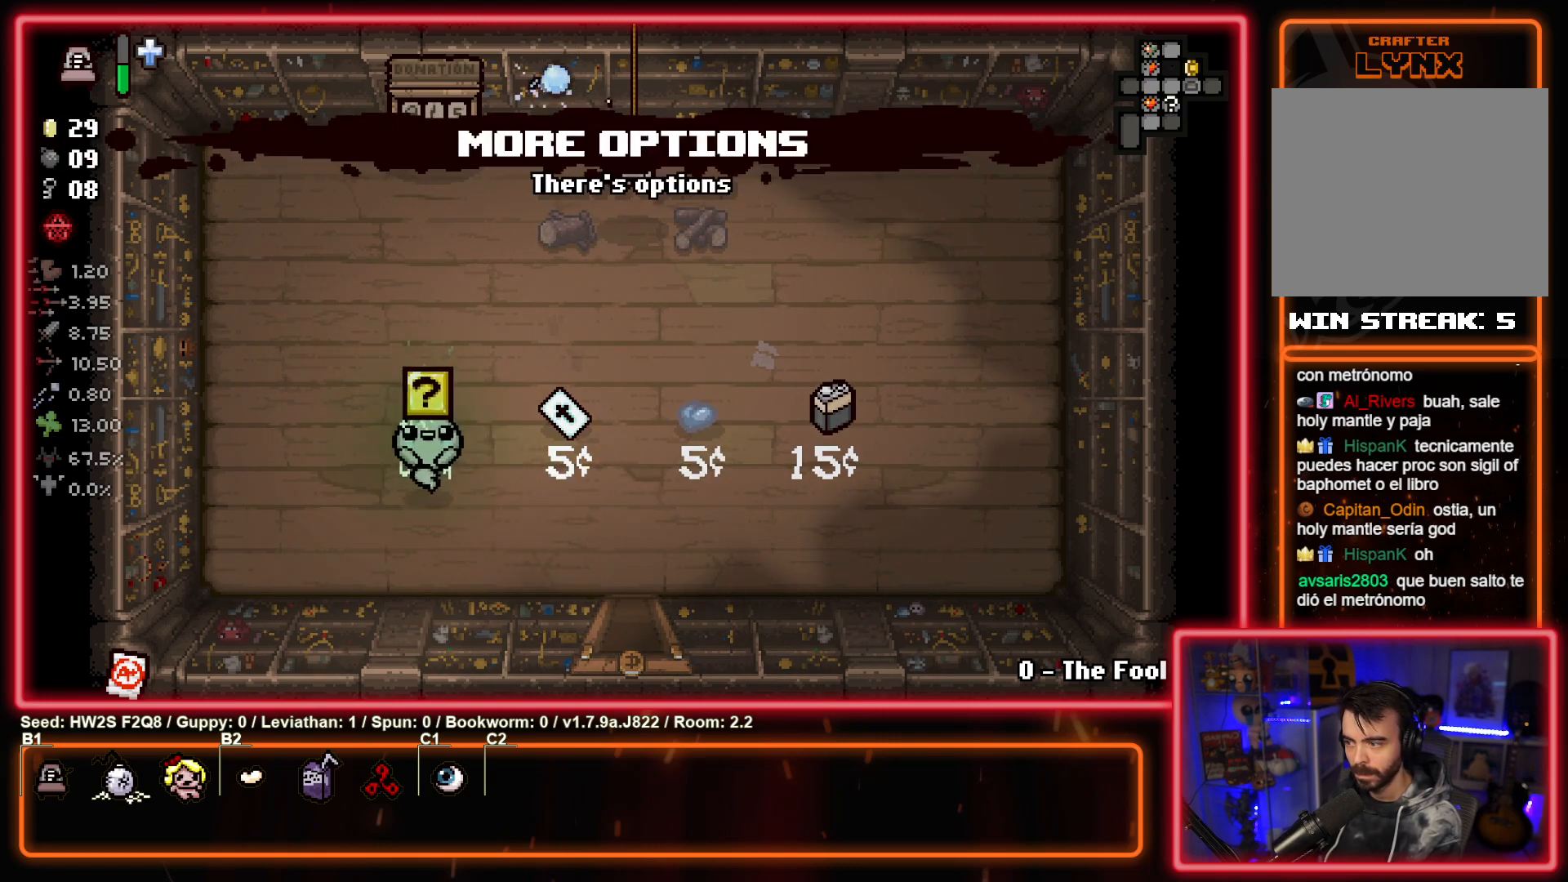
{"buttons": [], "left_stick": "center", "events": [[100, "left_stick", "center"]]}
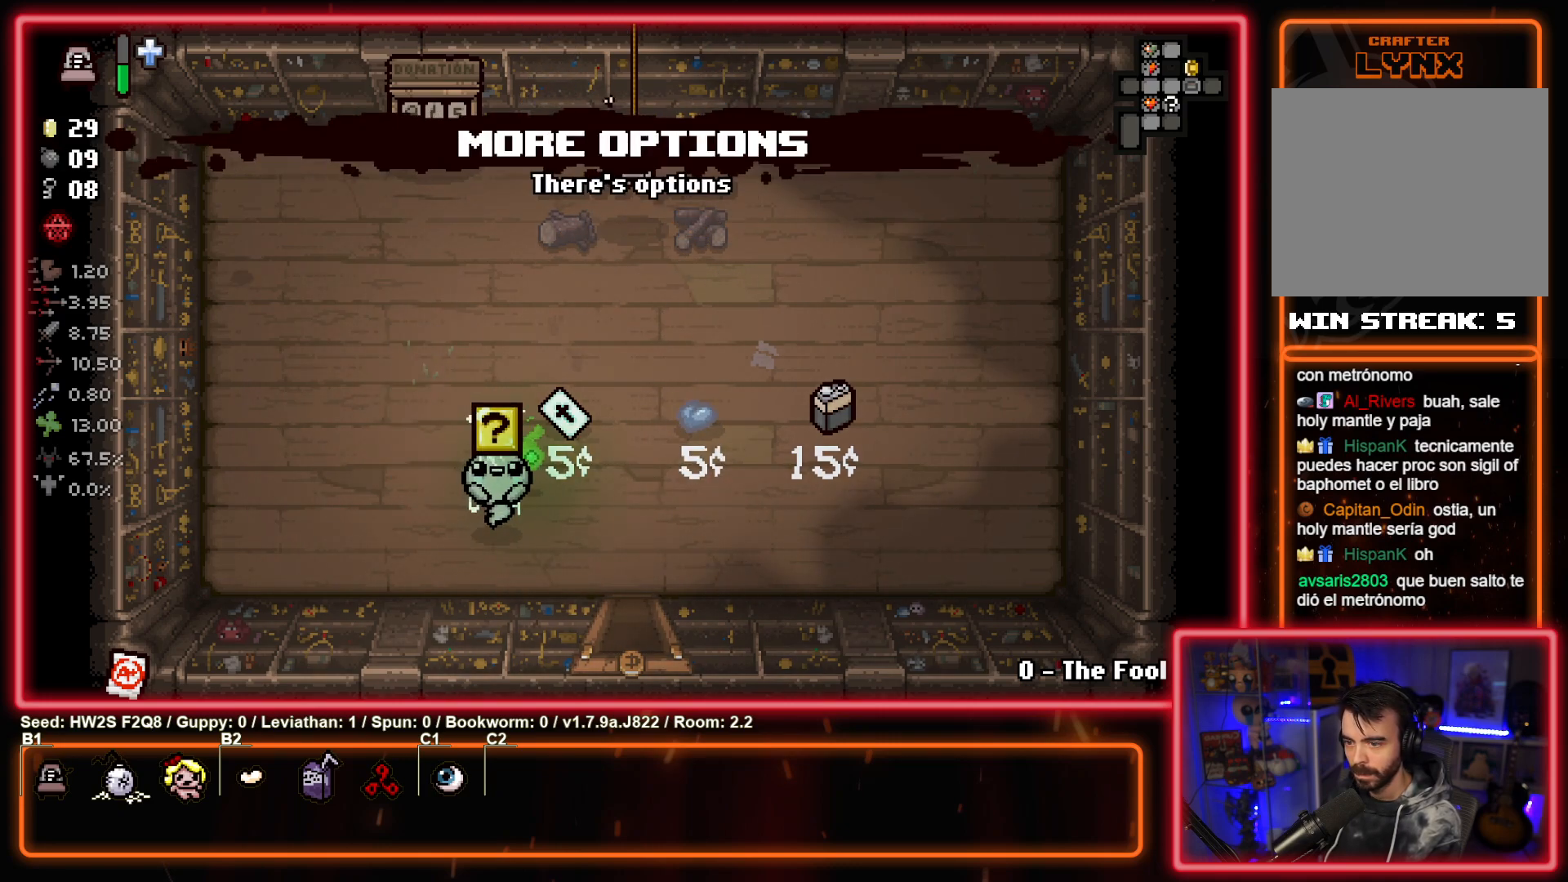
{"buttons": [], "left_stick": "center", "events": []}
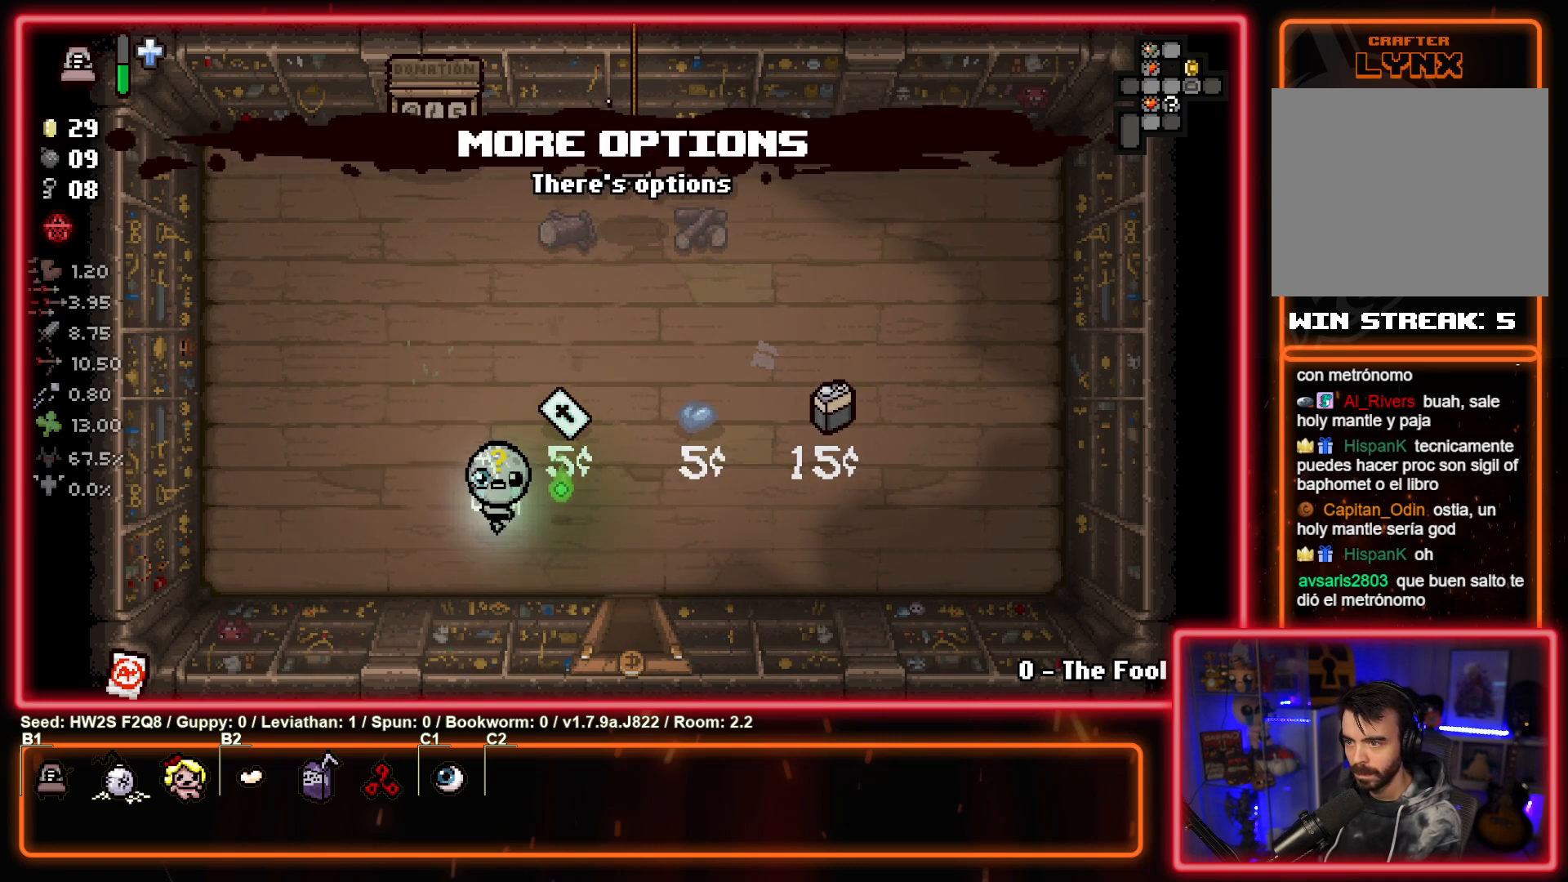
{"buttons": [], "left_stick": "right", "events": [[433, "left_stick", "right"]]}
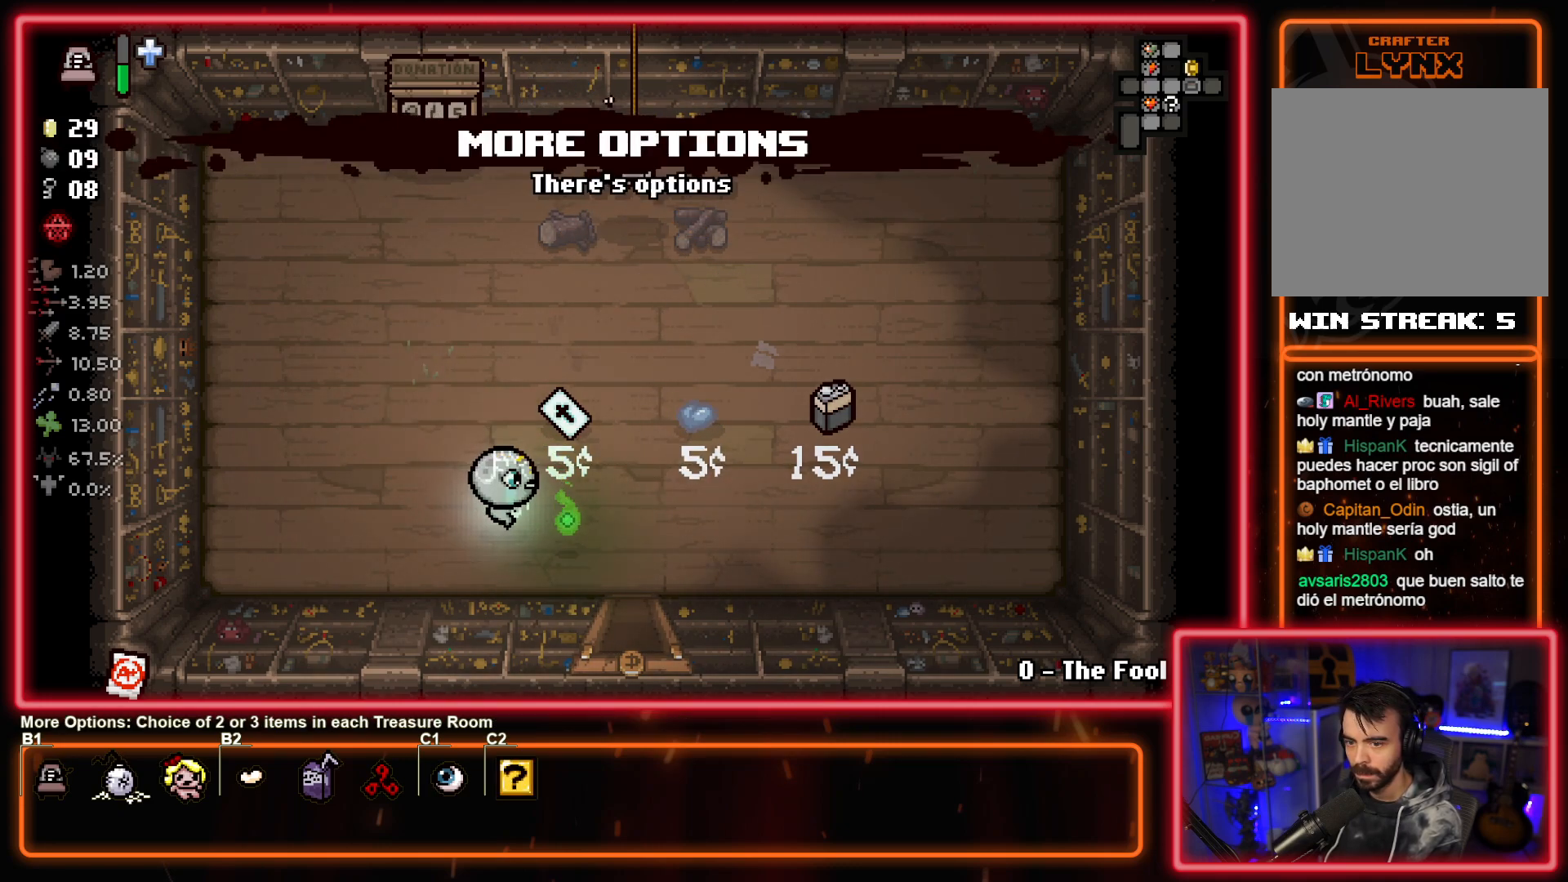
{"buttons": [], "left_stick": "right", "events": []}
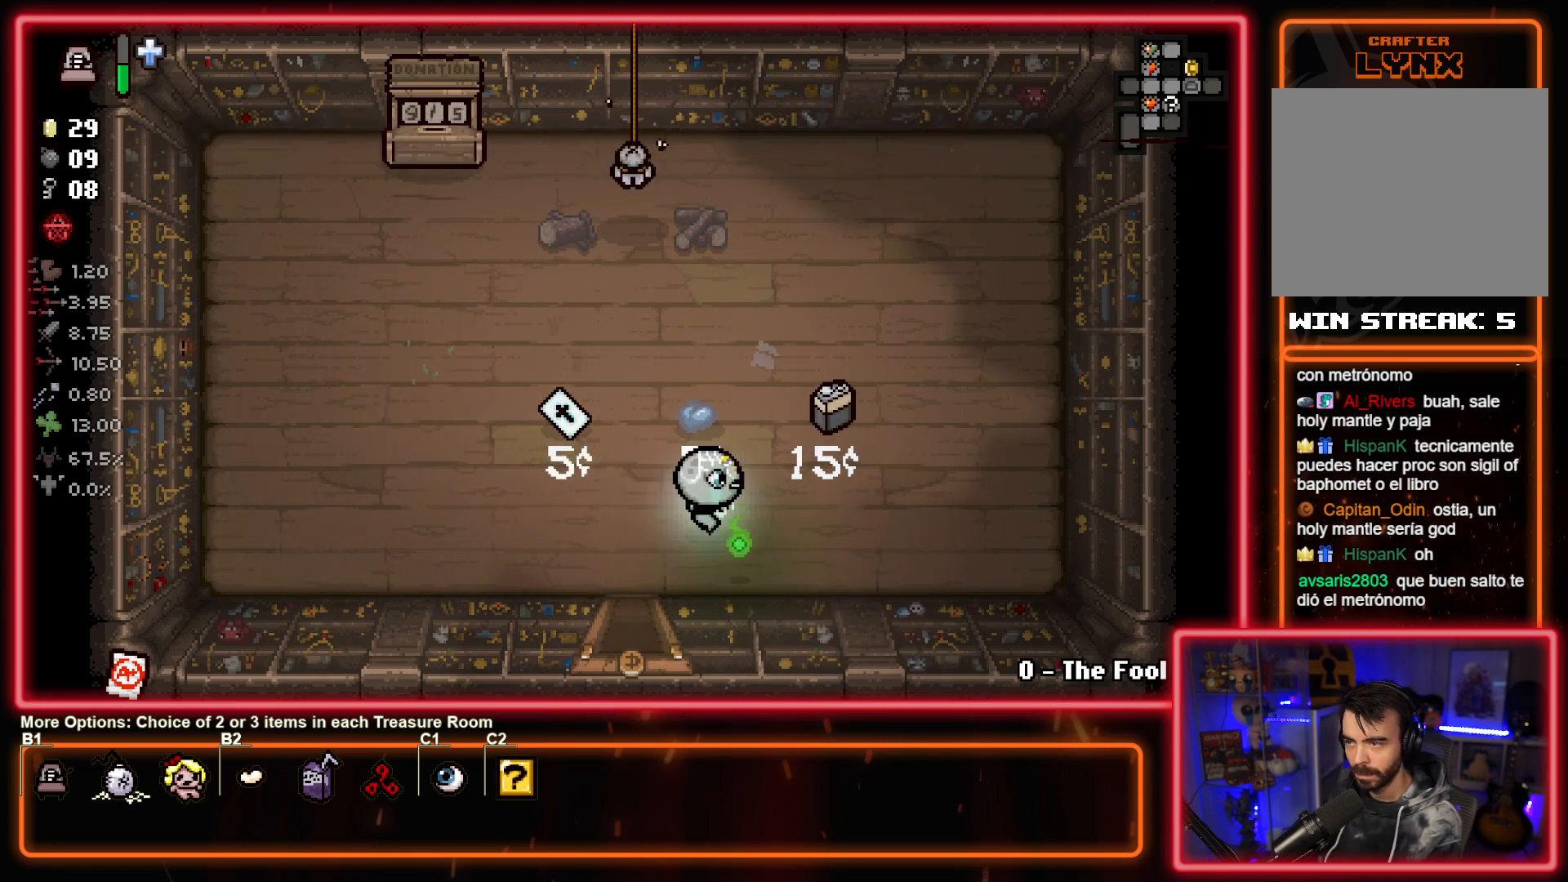
{"buttons": [], "left_stick": "down-left", "events": [[17, "left_stick", "up-right"], [417, "left_stick", "down-left"]]}
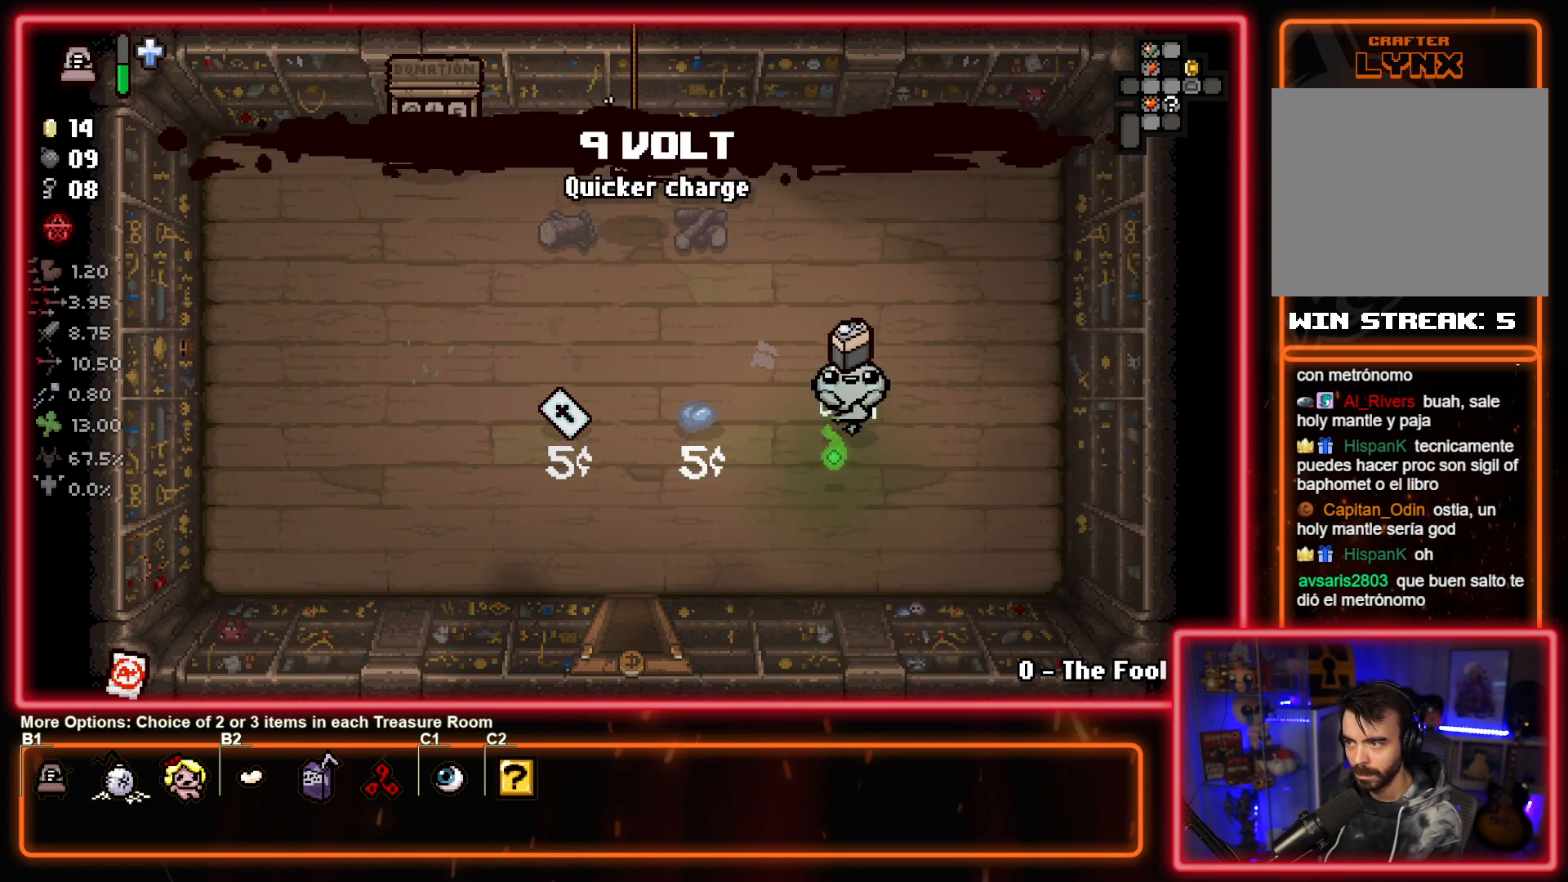
{"buttons": [], "left_stick": "left", "events": [[317, "left_stick", "left"]]}
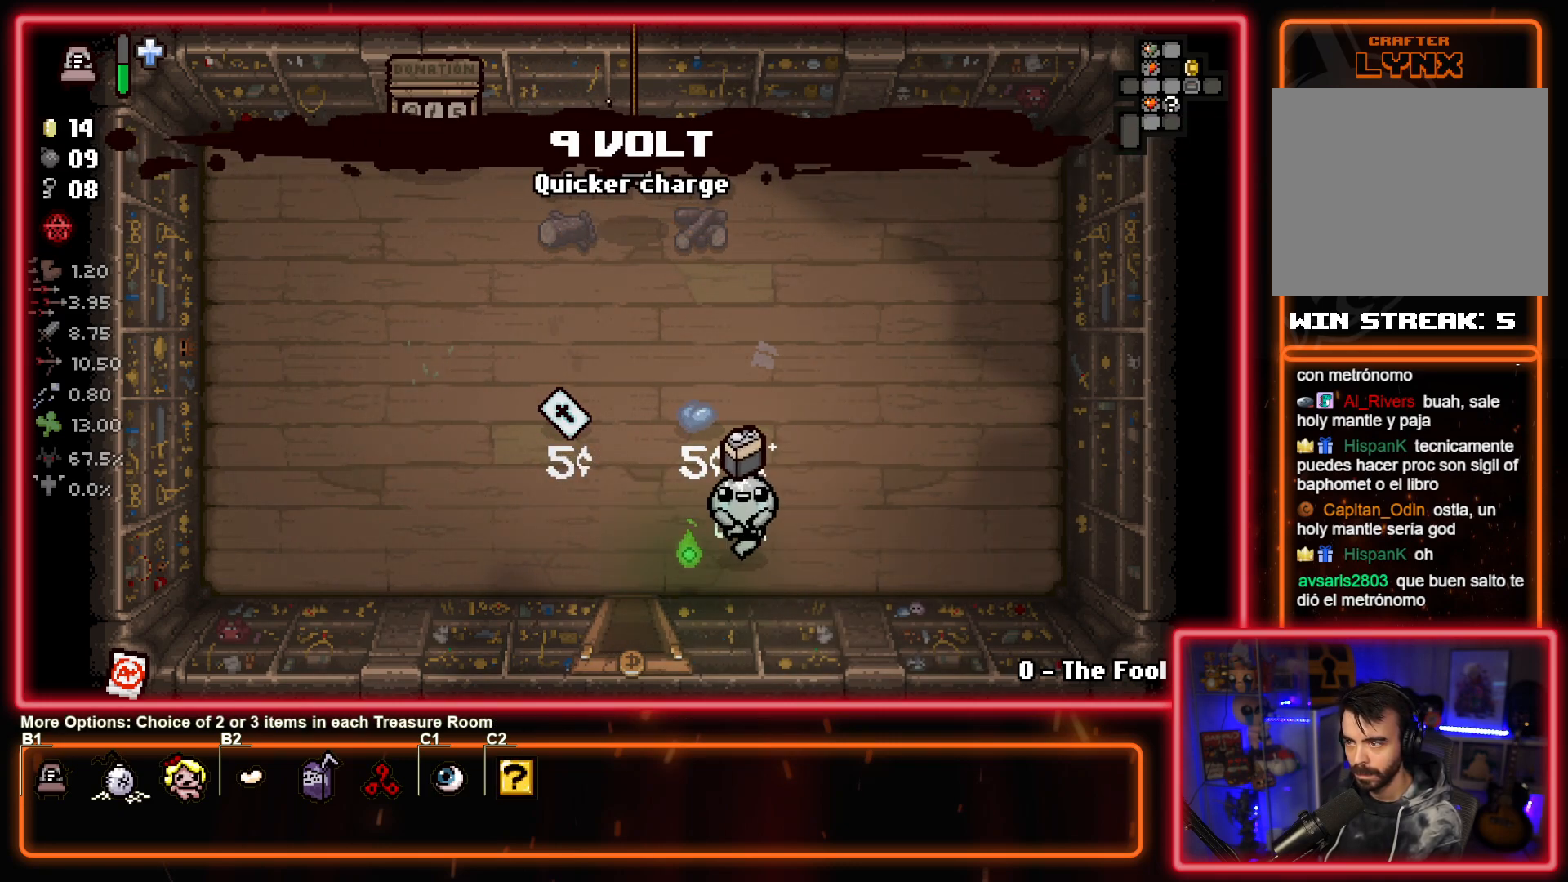
{"buttons": [], "left_stick": "up-left", "events": [[200, "left_stick", "up-left"]]}
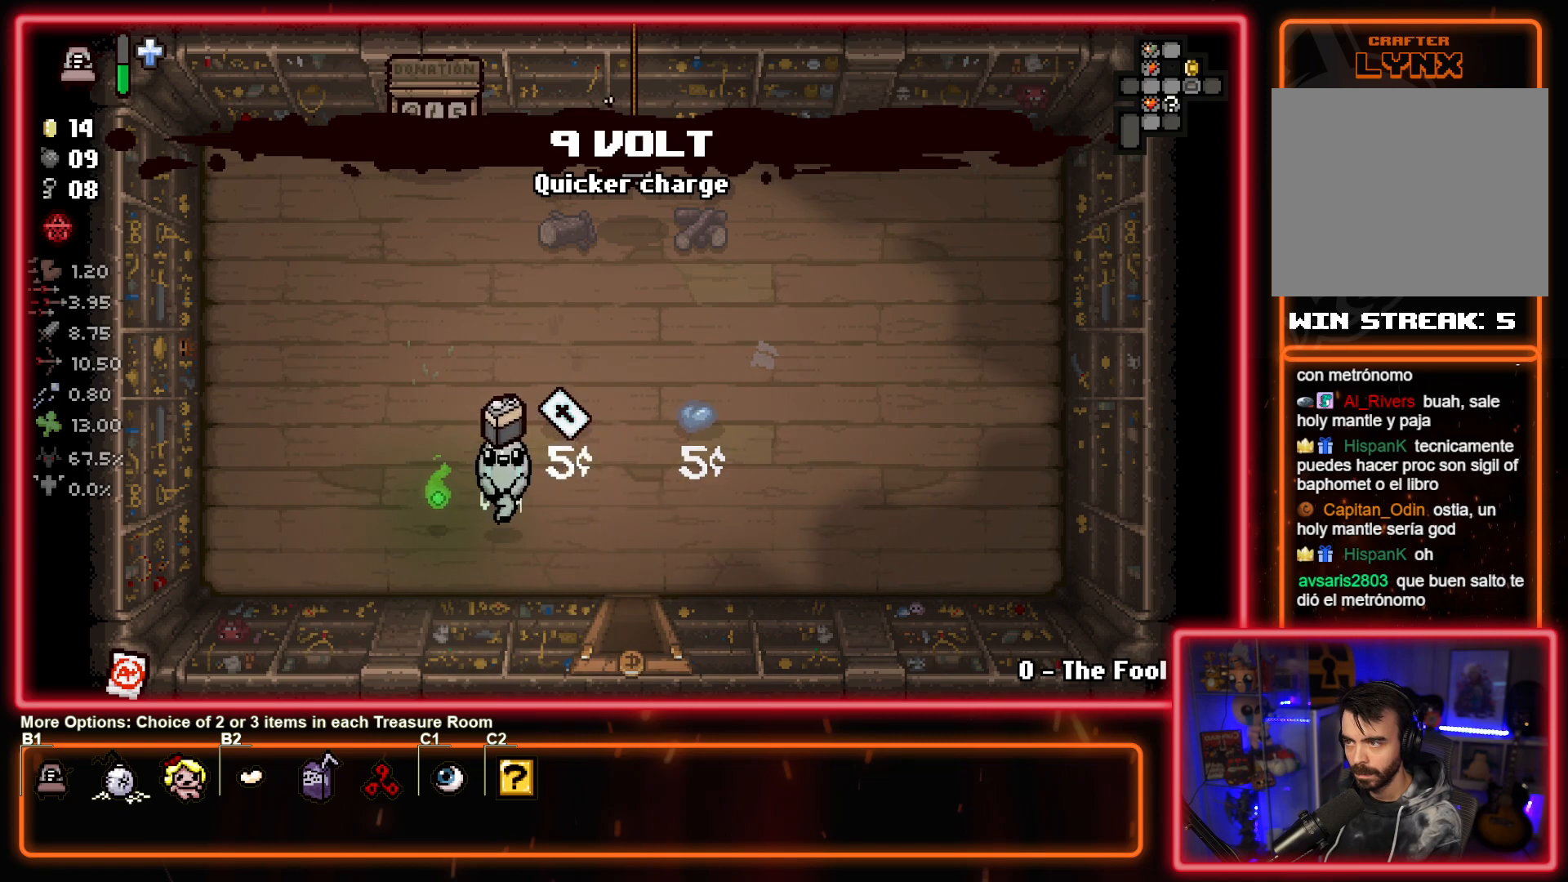
{"buttons": [], "left_stick": "center", "events": [[83, "left_stick", "center"]]}
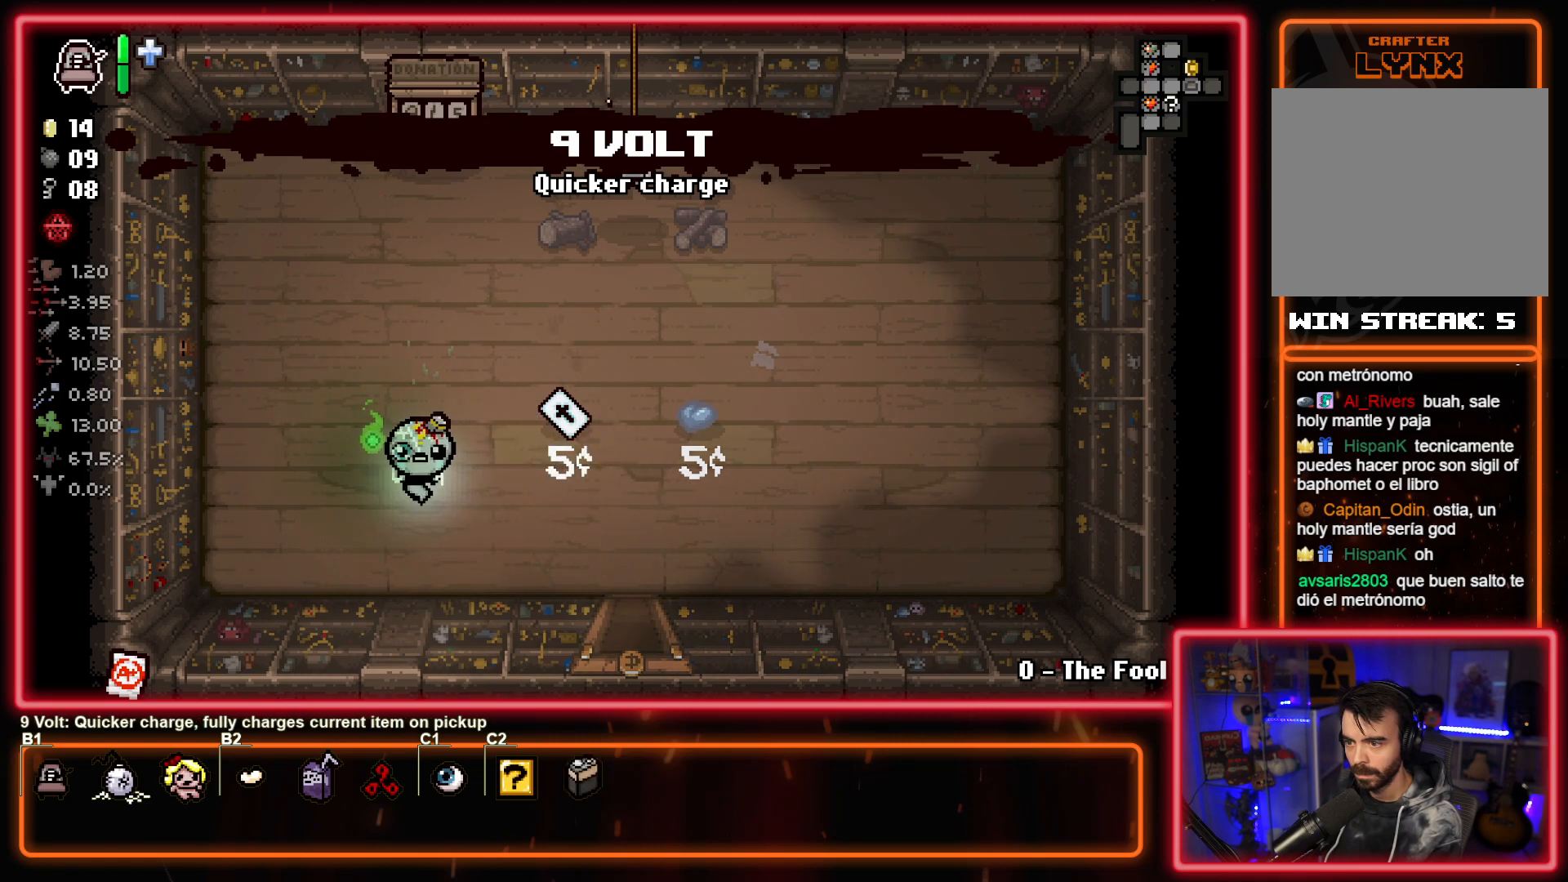
{"buttons": [], "left_stick": "center", "events": [[33, "L2", "down"], [267, "L2", "up"]]}